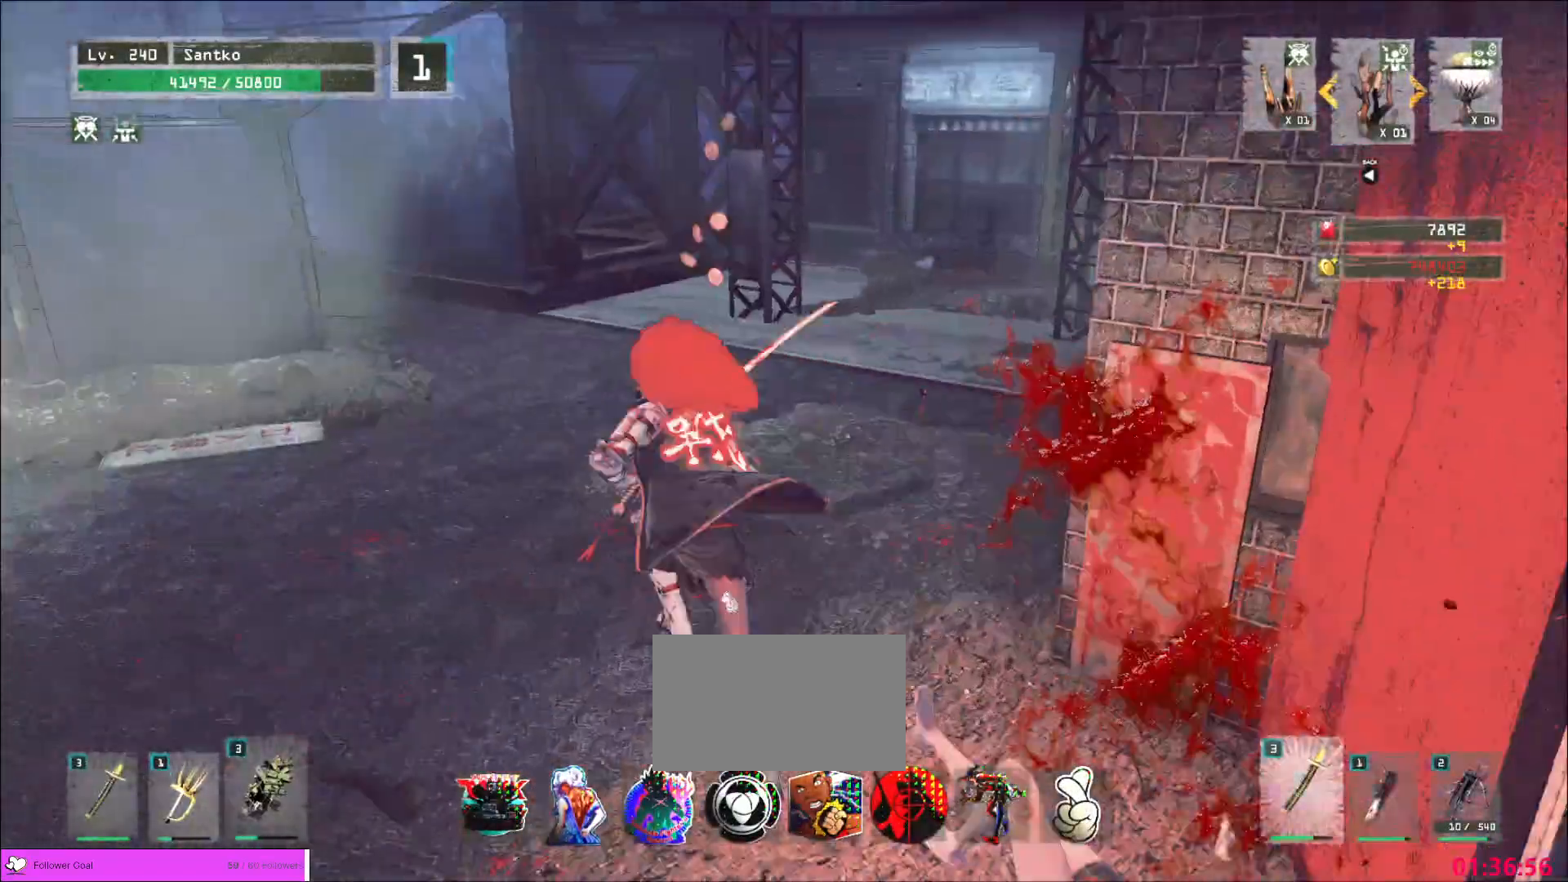
Gameplay with keyboard and mouse; each line is a JSON object with the keys and mouse buttons held at the frame after it. "events" lists presses ("down") and releases ("up") of "1", "2", "3", "4", "5", "a", "alt", "b", "c", "ctrl", "d", "e", "f", "g", "q", "r", "s", "shift", "space", "t", "tab", "v", "w", "x", "z", "mouse_left", "mouse_wheel", "mouse_right", "mouse_mb4" and "mouse_mb5" between this image and that frame as [ms after this image, input, new state], when the widget could be followed in between. "mouse_left", "mouse_wheel", "mouse_right", "mouse_mb4", "mouse_mb5" = the "left", "wheel", "right", "mb4", "mb5" buttons of the "mouse" list. No other keys are recorded. "wheel" means that the mouse wheel is clicked or scrolled. Not read: mouse_move.
{"keys": ["w"], "mouse": [], "events": []}
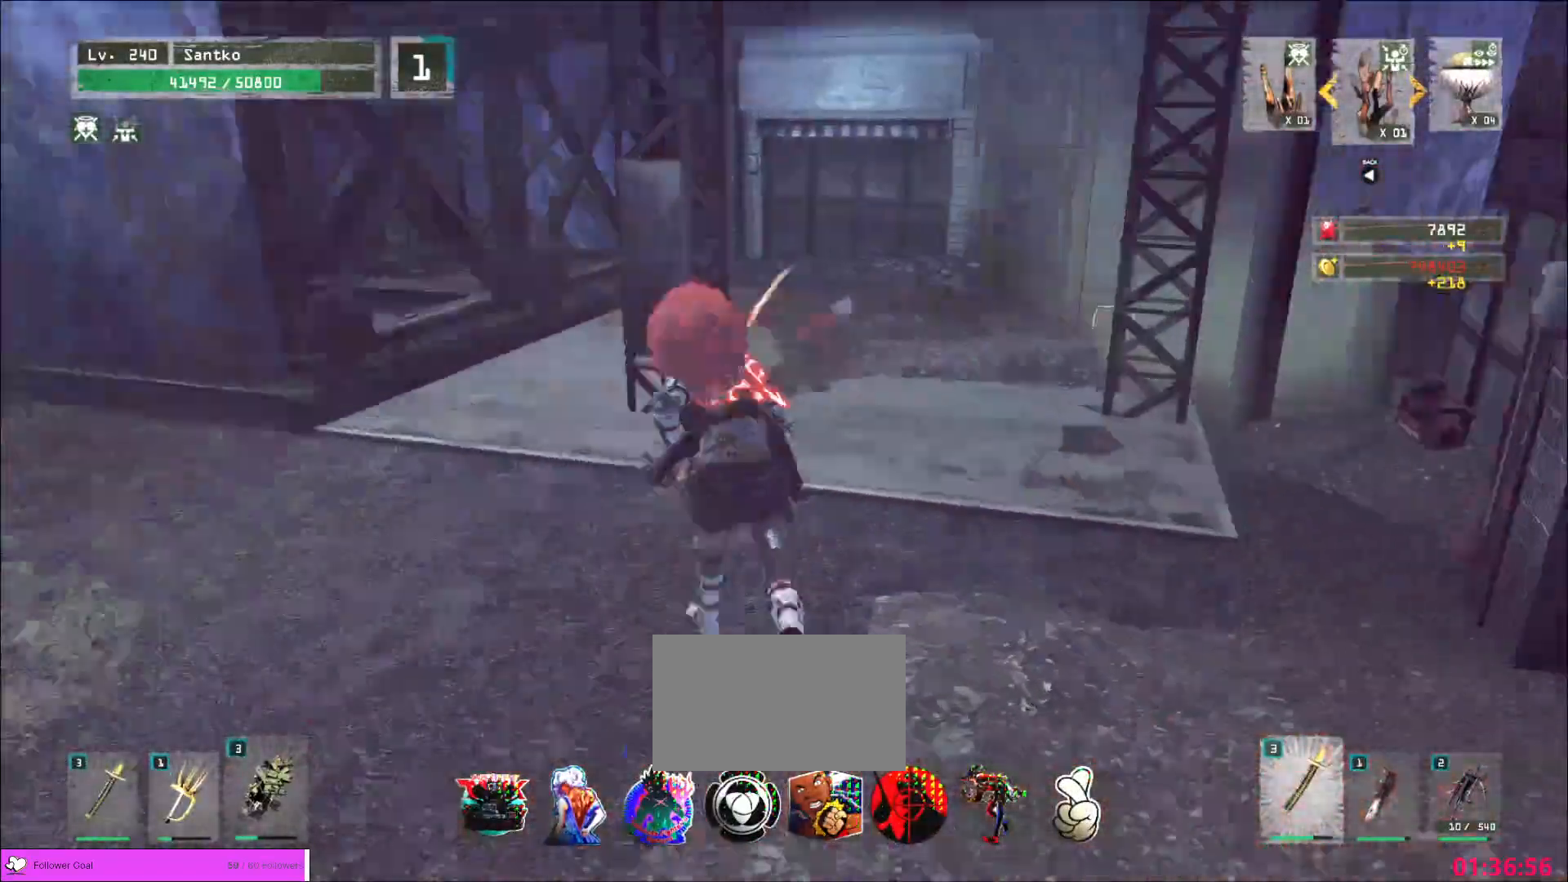
{"keys": ["d", "w"], "mouse": [], "events": [[400, "d", "down"]]}
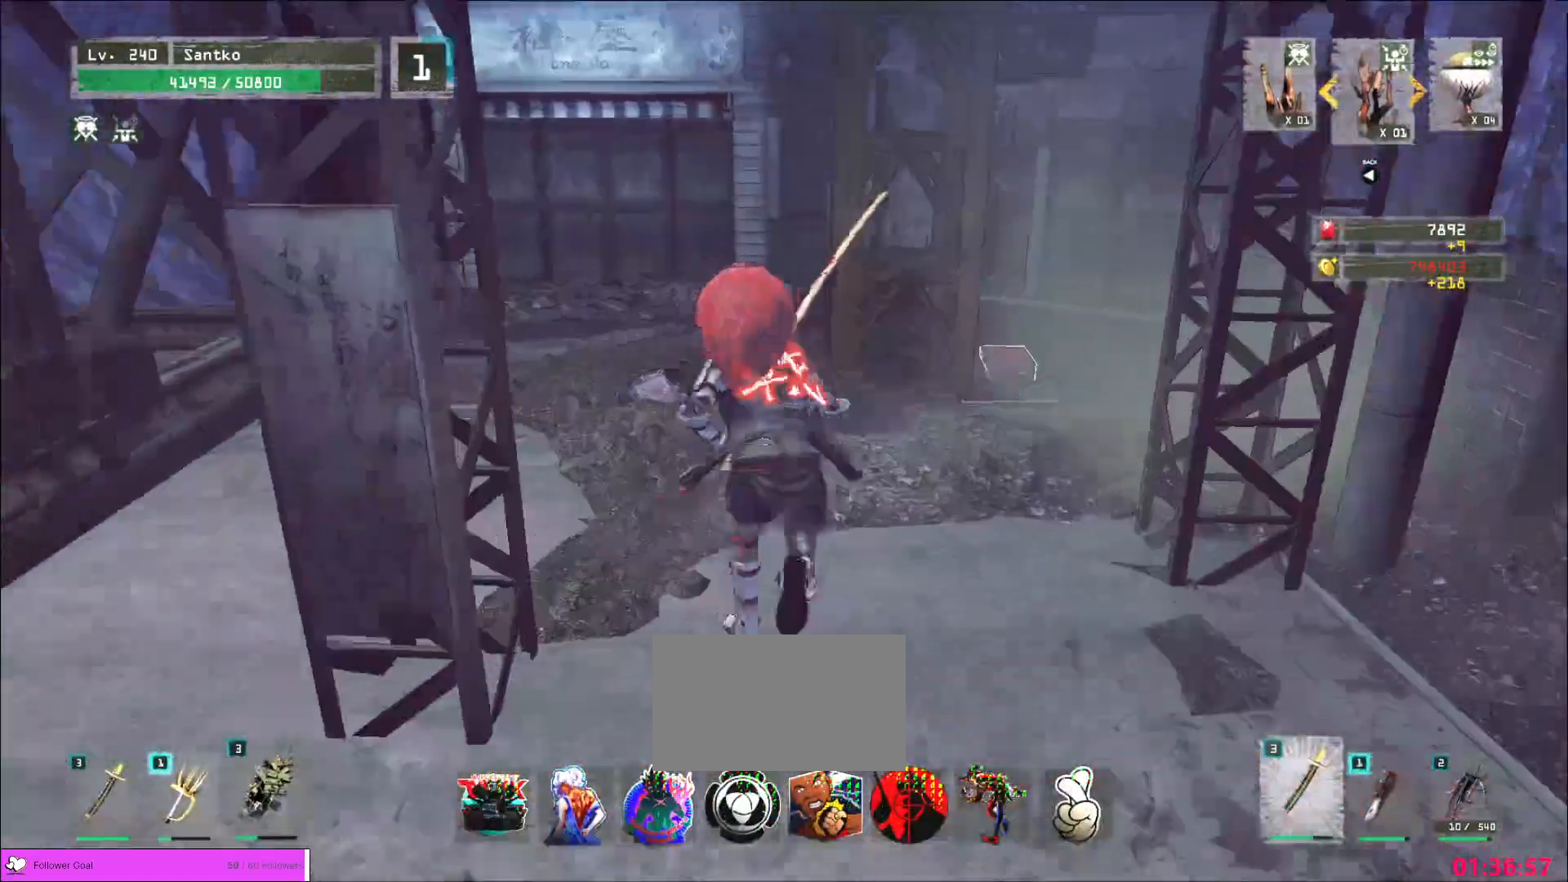
{"keys": ["w"], "mouse": [], "events": [[280, "d", "up"], [320, "4", "down"], [320, "ctrl", "down"], [320, "d", "down"], [320, "g", "down"], [320, "mouse_left", "down"], [360, "4", "up"], [400, "mouse_left", "up"], [440, "d", "up"], [440, "g", "up"], [520, "ctrl", "up"]]}
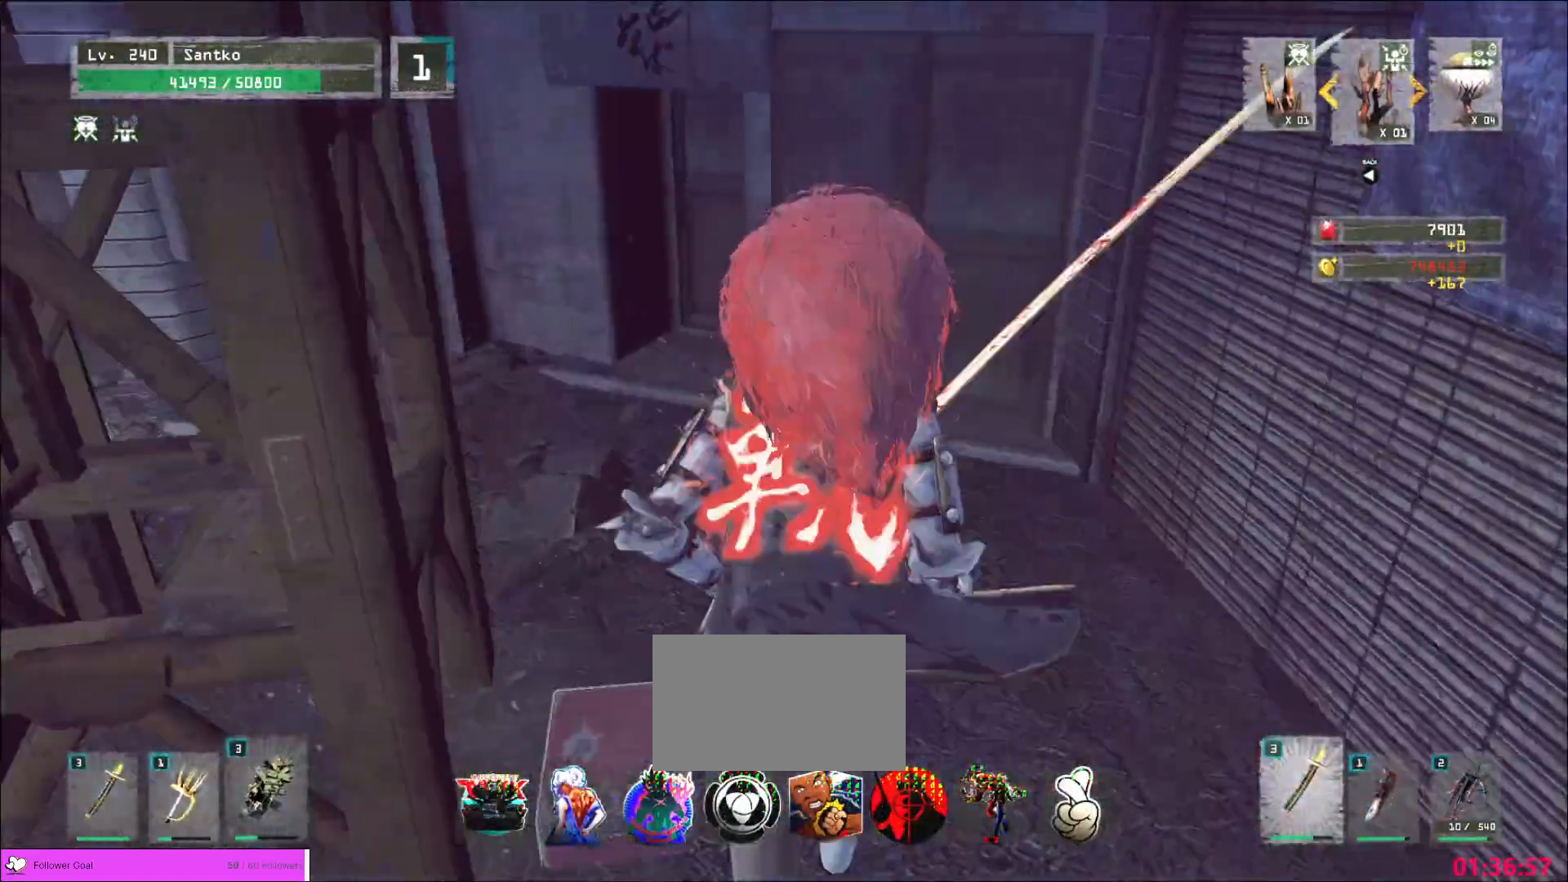
{"keys": [], "mouse": [], "events": [[40, "f", "down"], [40, "w", "up"], [160, "f", "up"]]}
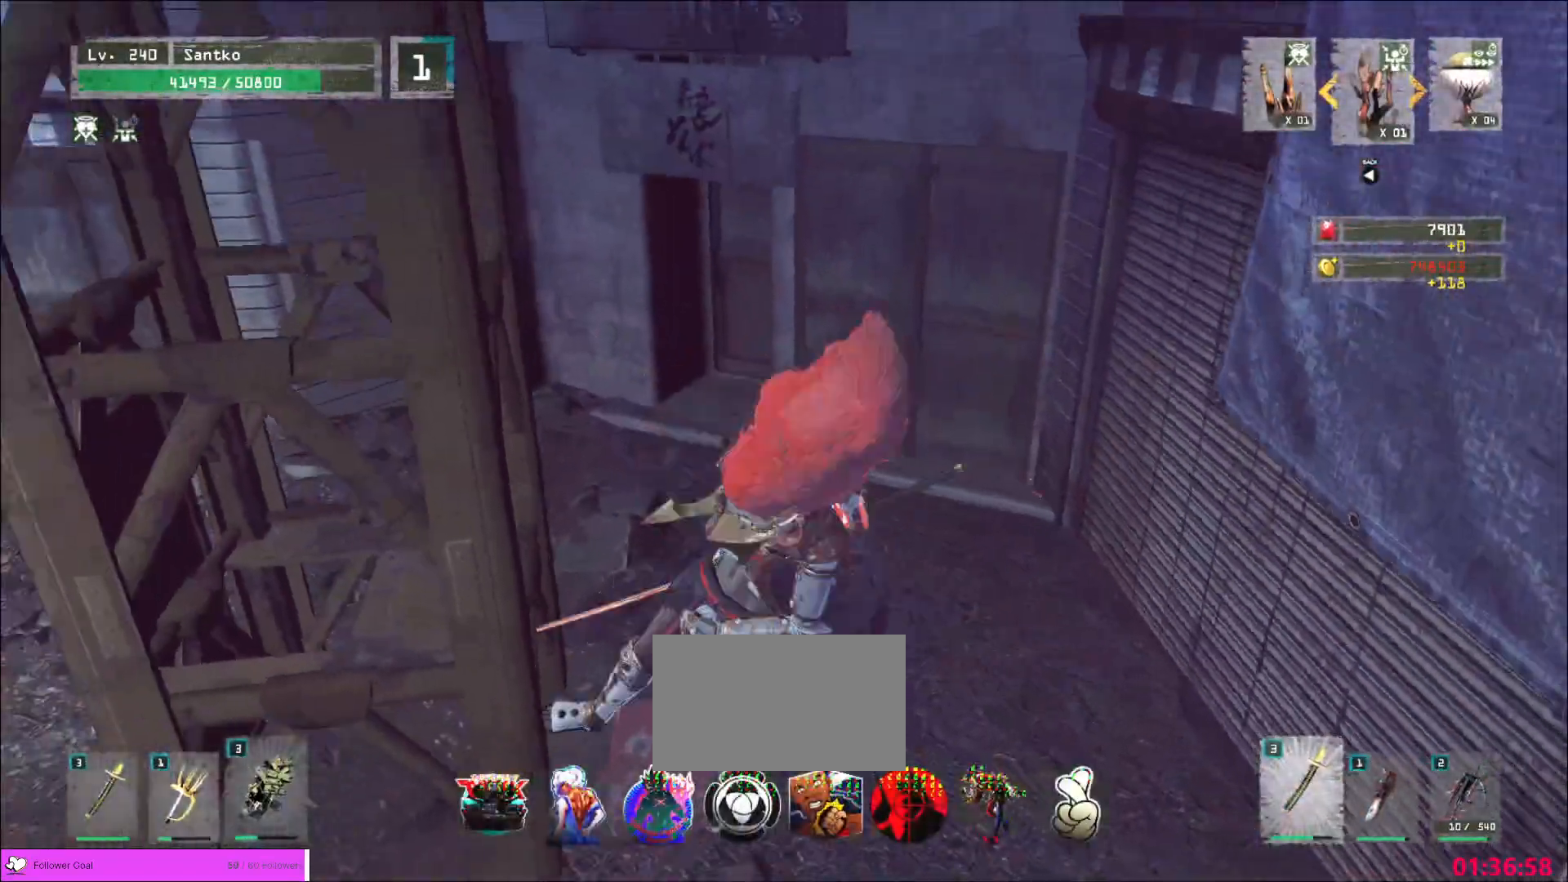
{"keys": [], "mouse": [], "events": []}
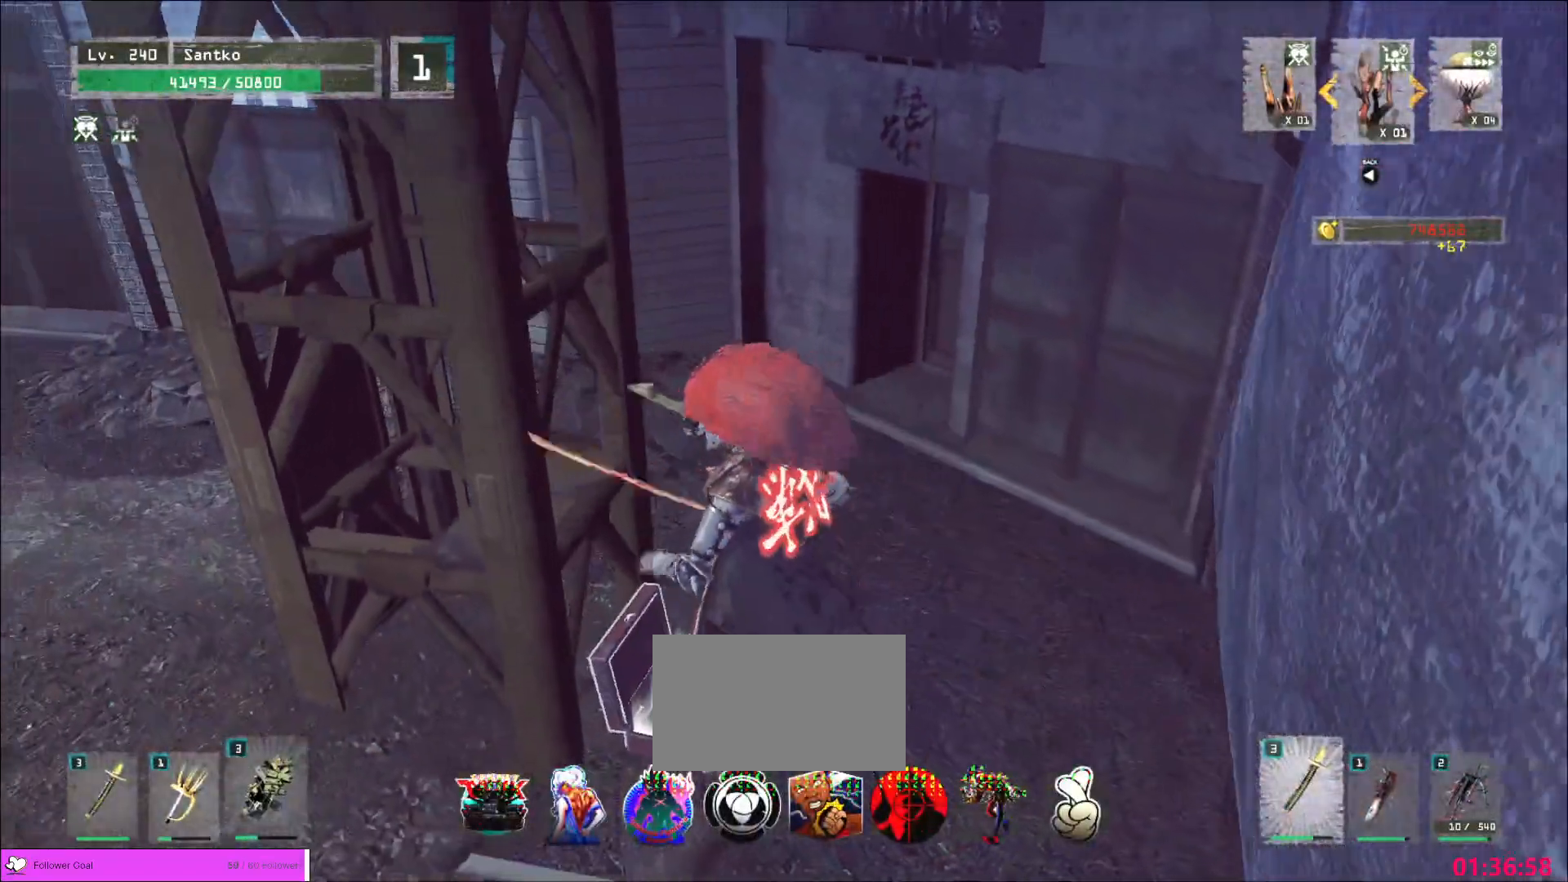
{"keys": [], "mouse": [], "events": []}
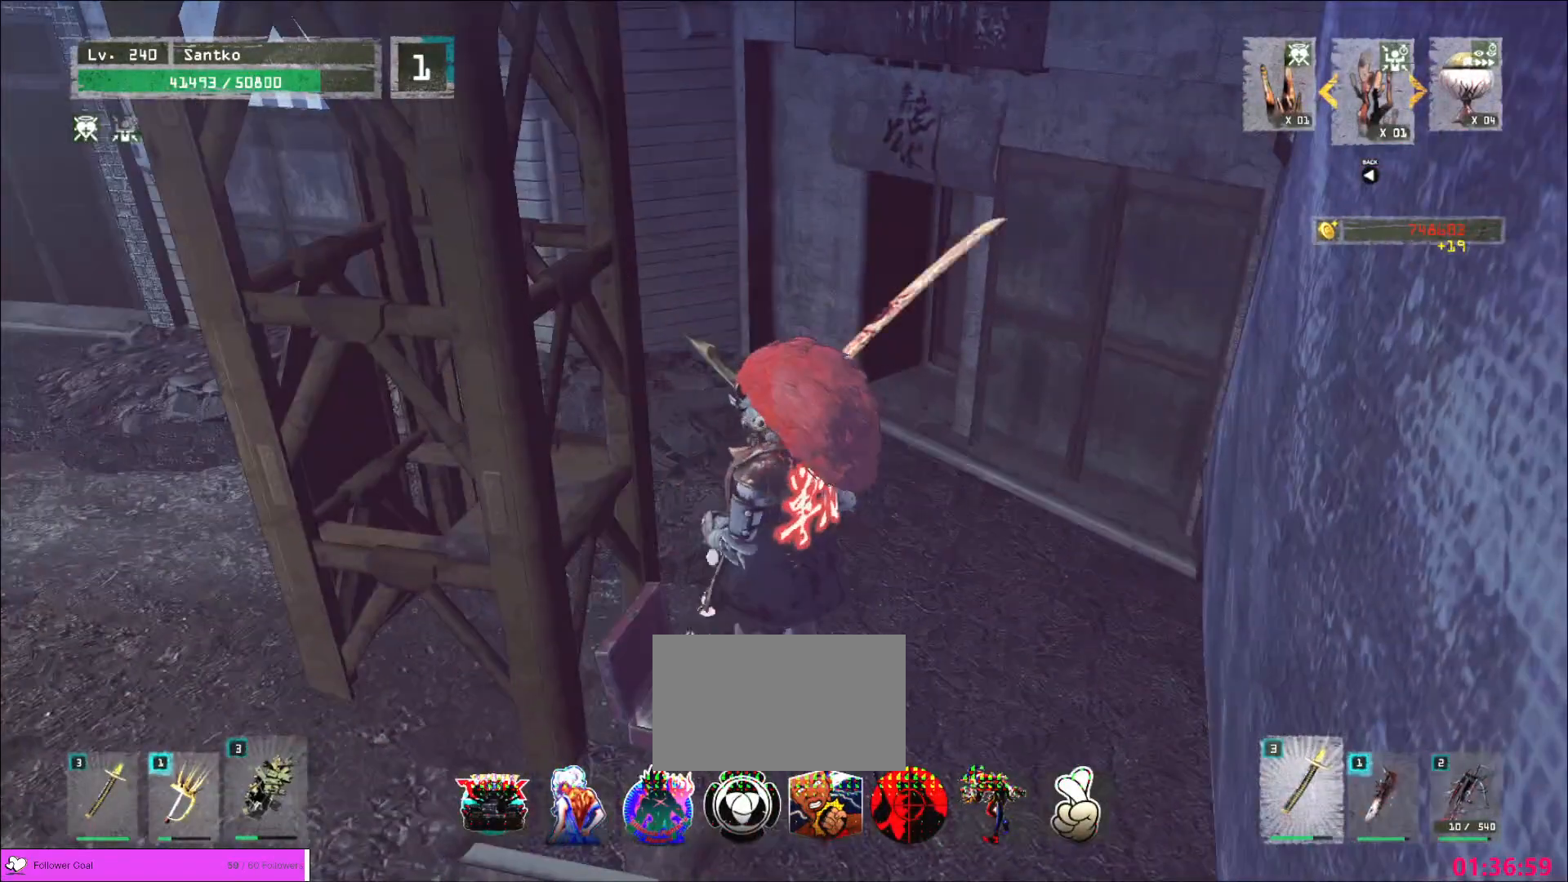
{"keys": ["d", "w"], "mouse": [], "events": [[320, "5", "down"], [400, "5", "up"], [480, "d", "down"], [520, "w", "down"]]}
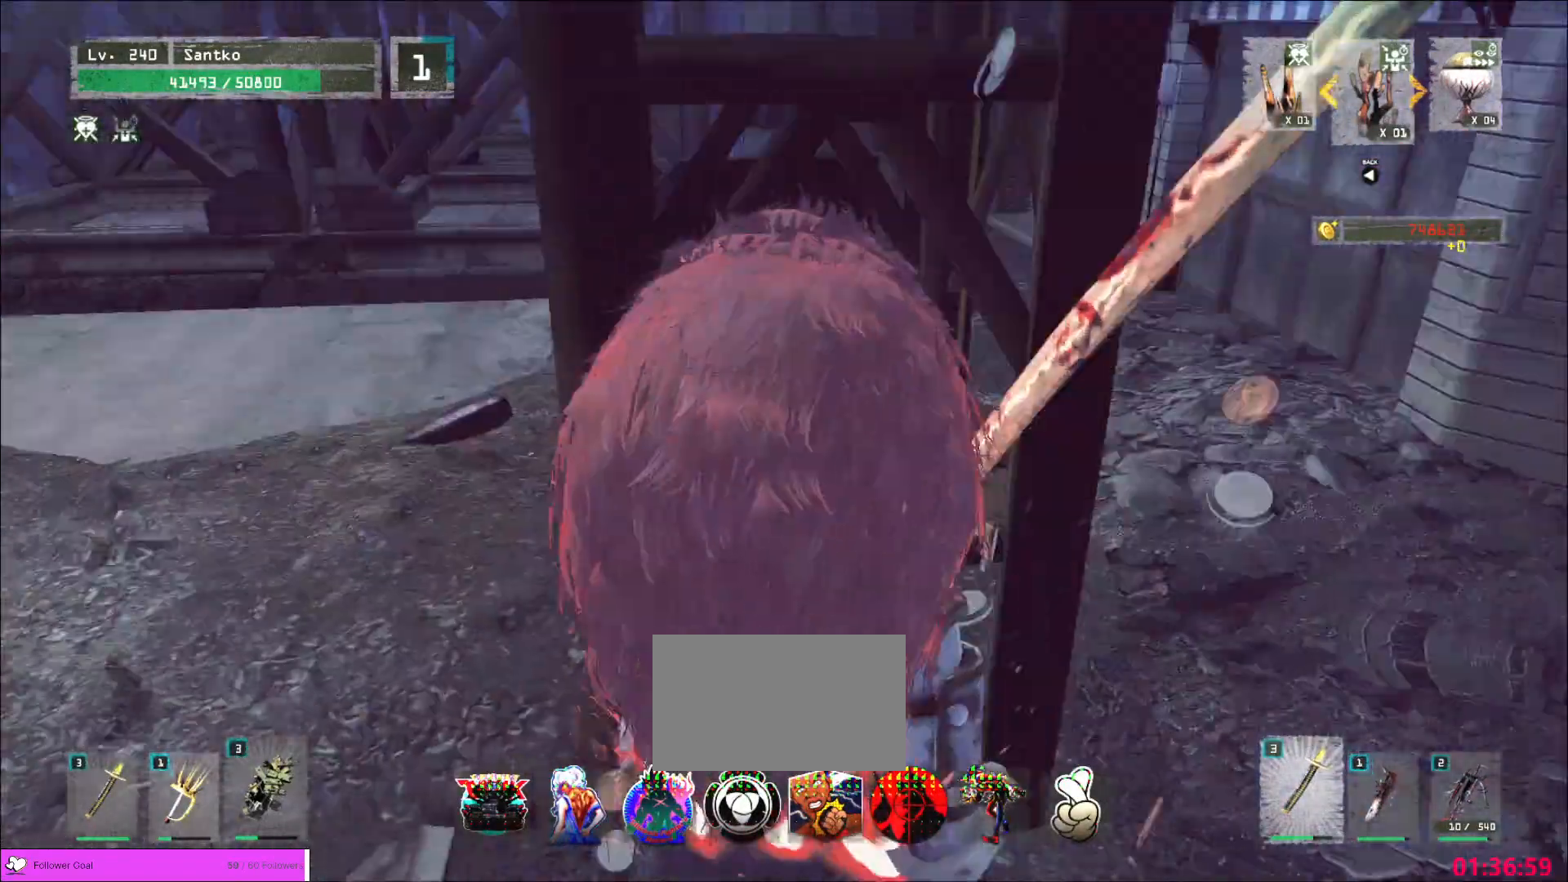
{"keys": ["w"], "mouse": [], "events": [[80, "ctrl", "down"], [80, "mouse_left", "down"], [120, "mouse_wheel", "down"], [160, "4", "down"], [160, "ctrl", "up"], [200, "4", "up"], [200, "mouse_right", "down"], [240, "mouse_left", "up"], [240, "mouse_wheel", "up"], [280, "mouse_right", "up"], [480, "d", "up"]]}
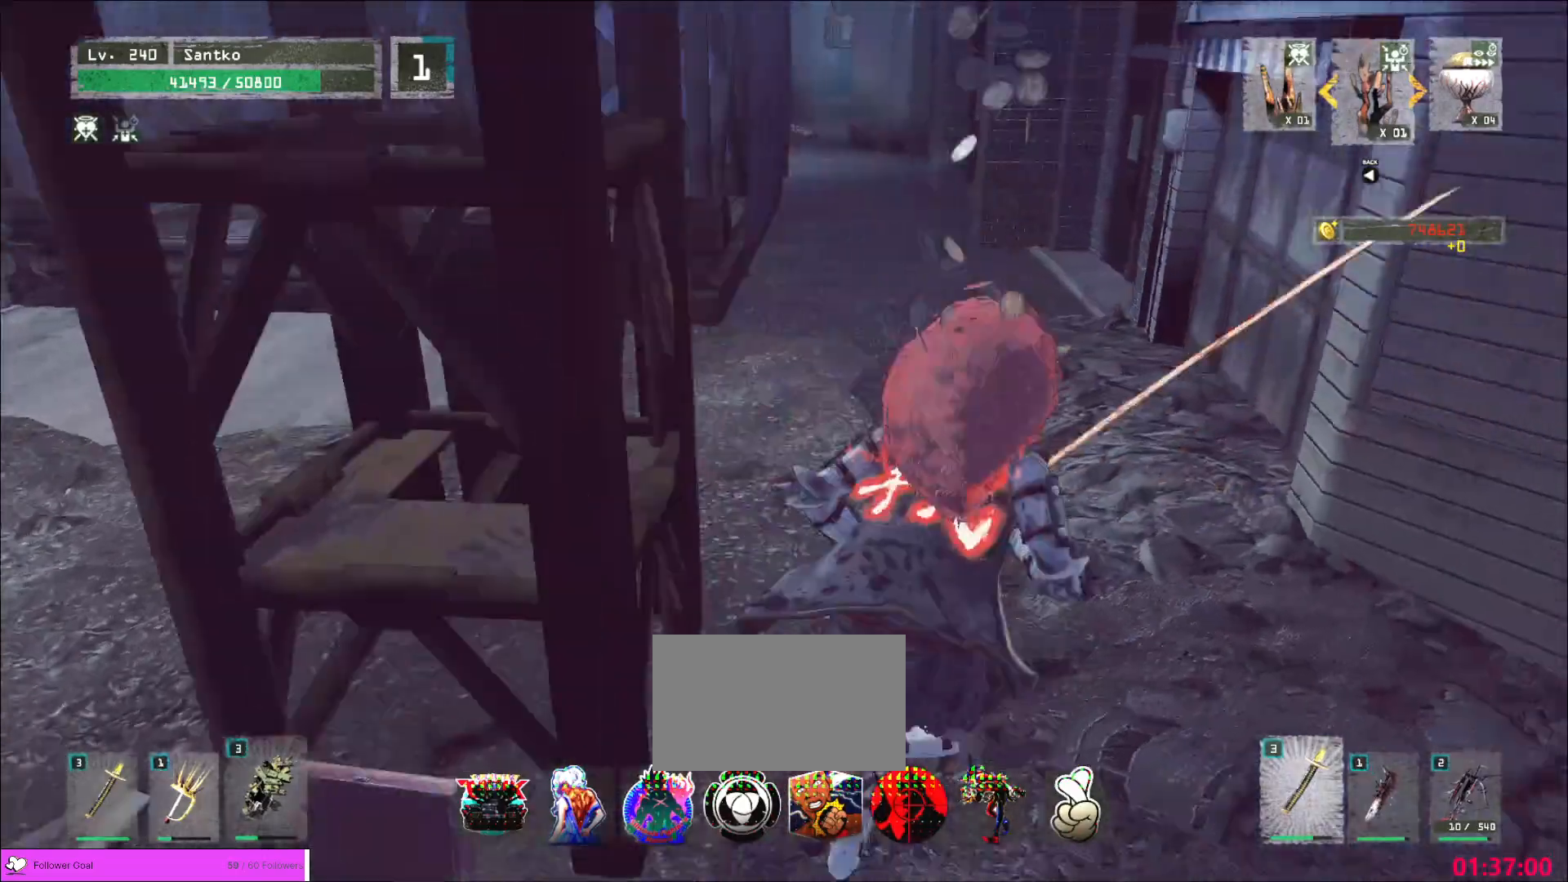
{"keys": ["w"], "mouse": [], "events": []}
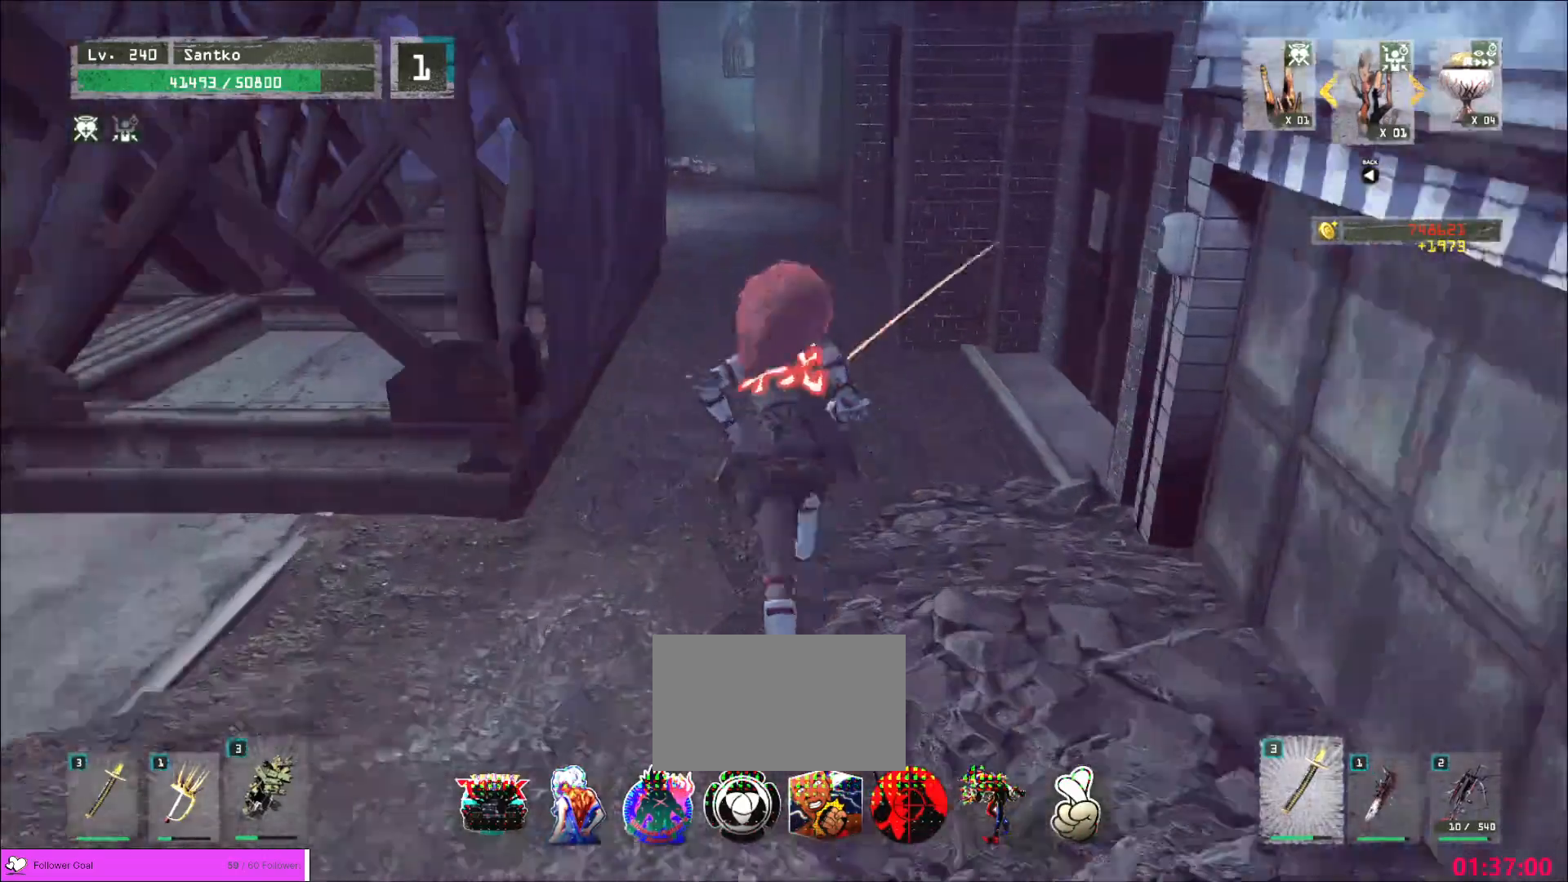
{"keys": ["w"], "mouse": [], "events": []}
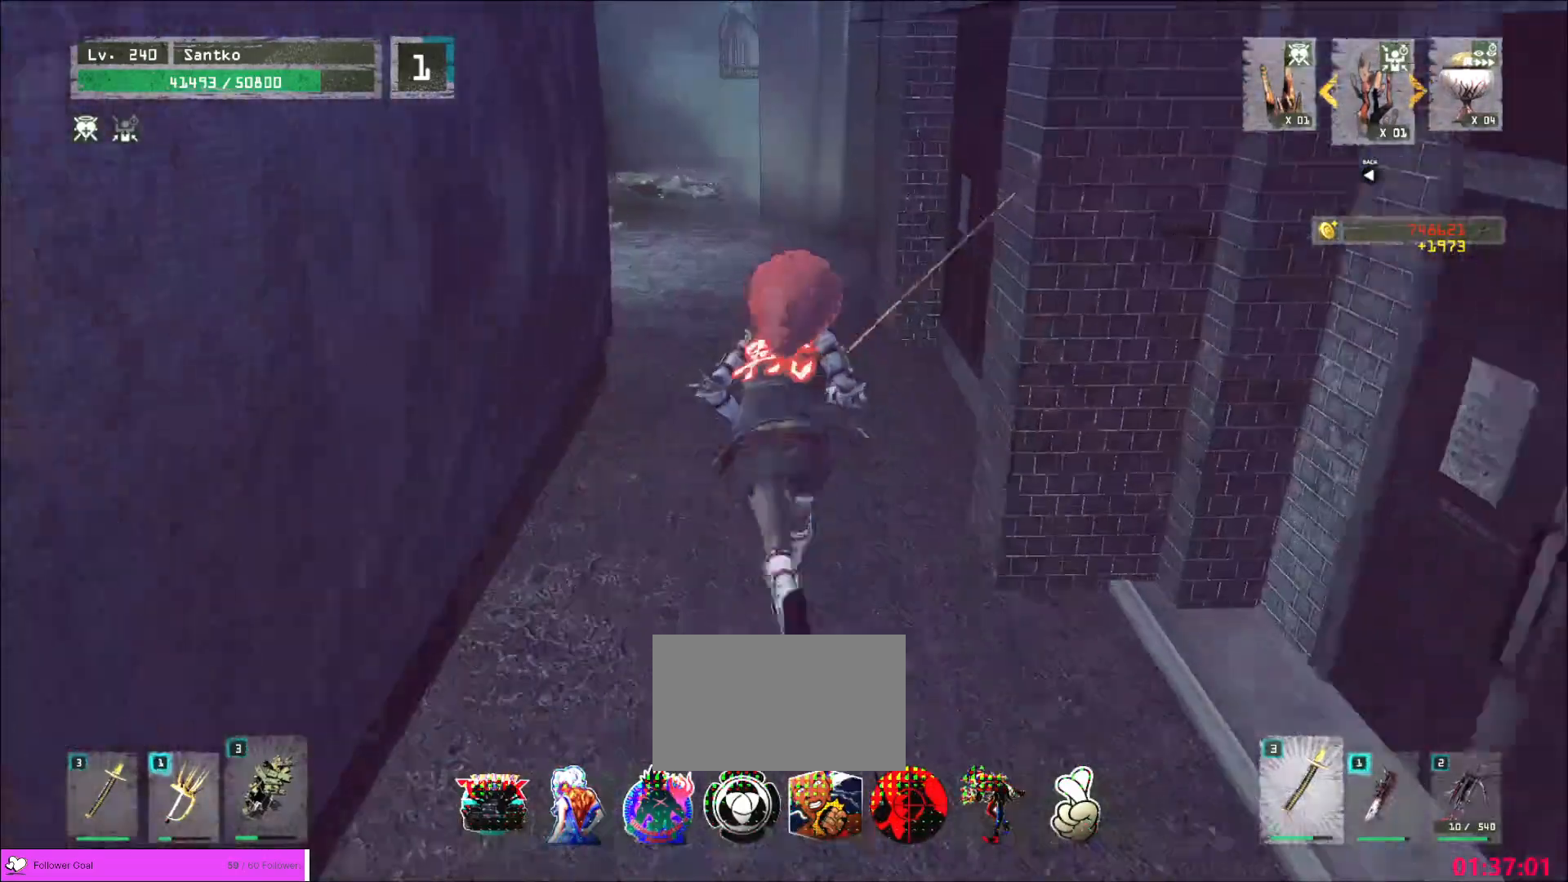
{"keys": ["w"], "mouse": [], "events": []}
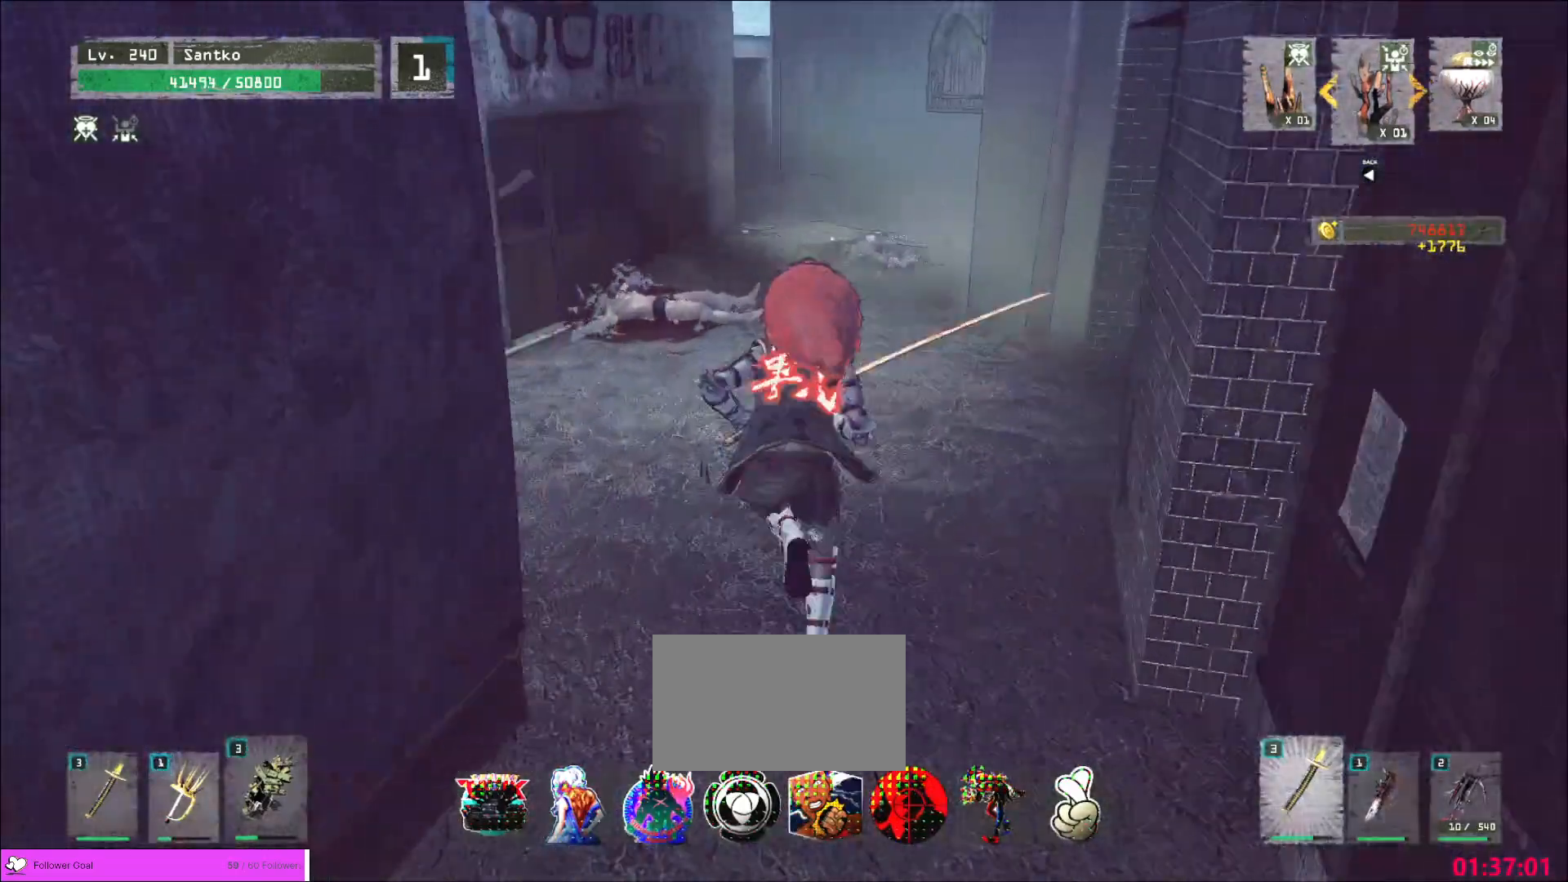
{"keys": ["w"], "mouse": [], "events": [[240, "a", "down"], [320, "a", "up"]]}
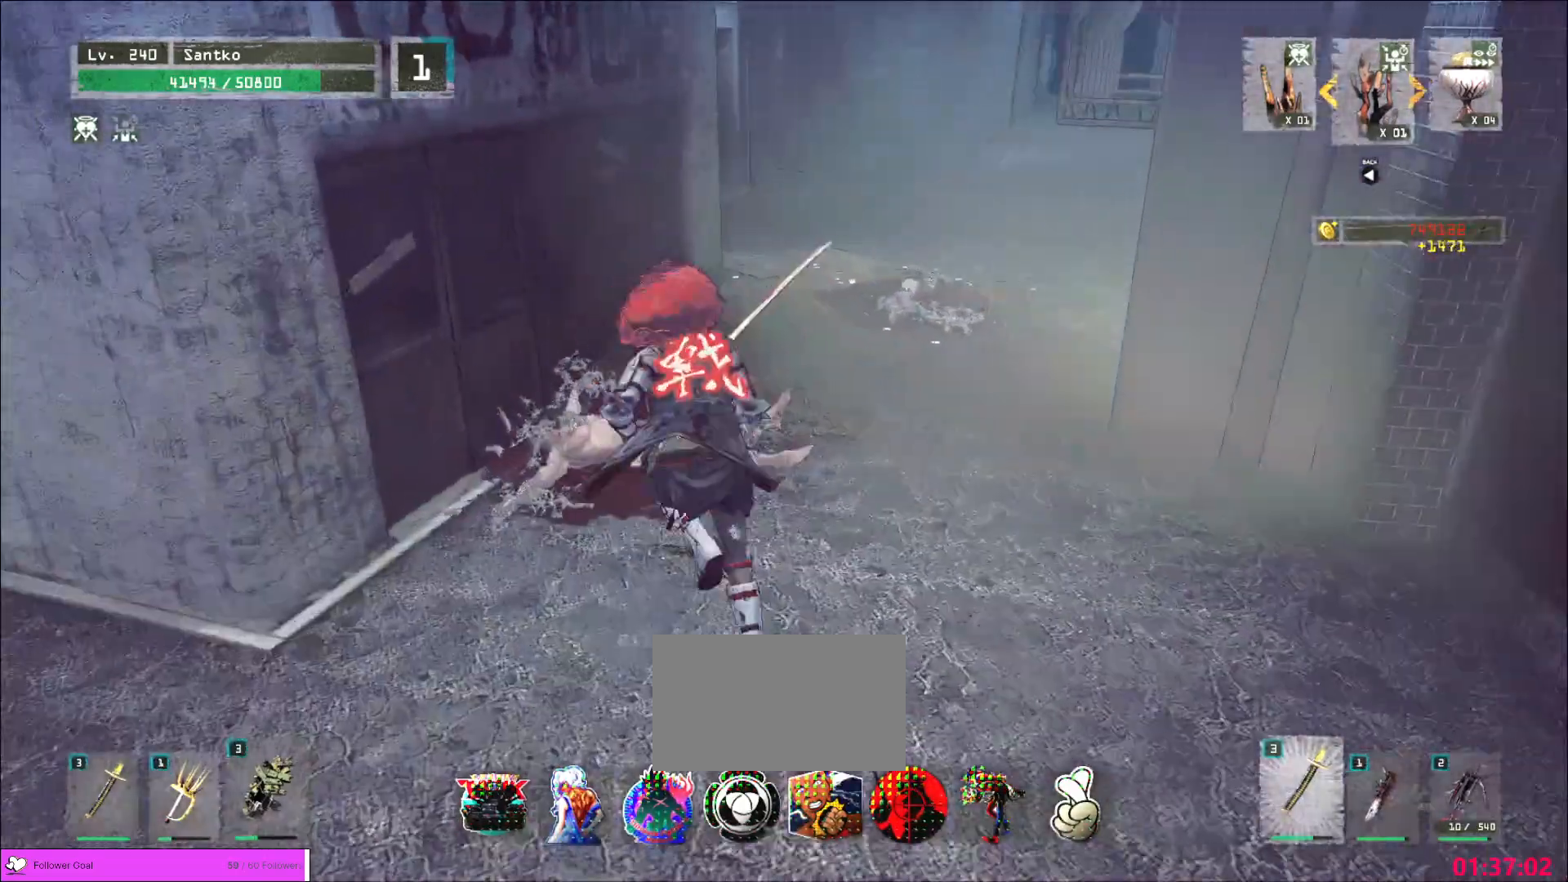
{"keys": [], "mouse": [], "events": [[480, "w", "up"]]}
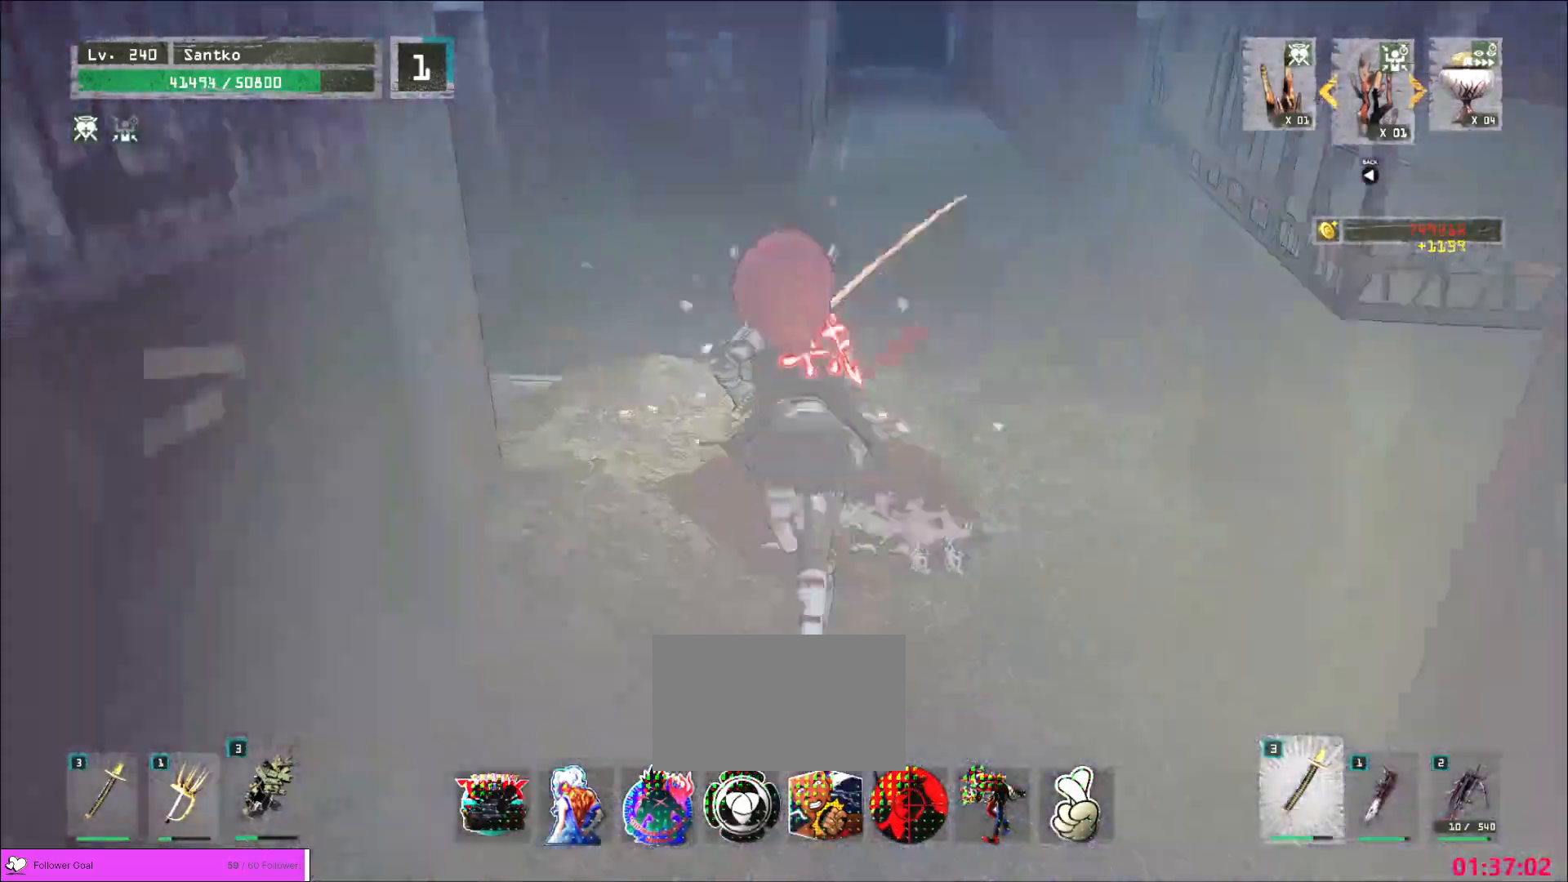
{"keys": ["w"], "mouse": [], "events": [[200, "w", "down"], [240, "a", "down"], [280, "ctrl", "down"], [400, "ctrl", "up"], [440, "a", "up"]]}
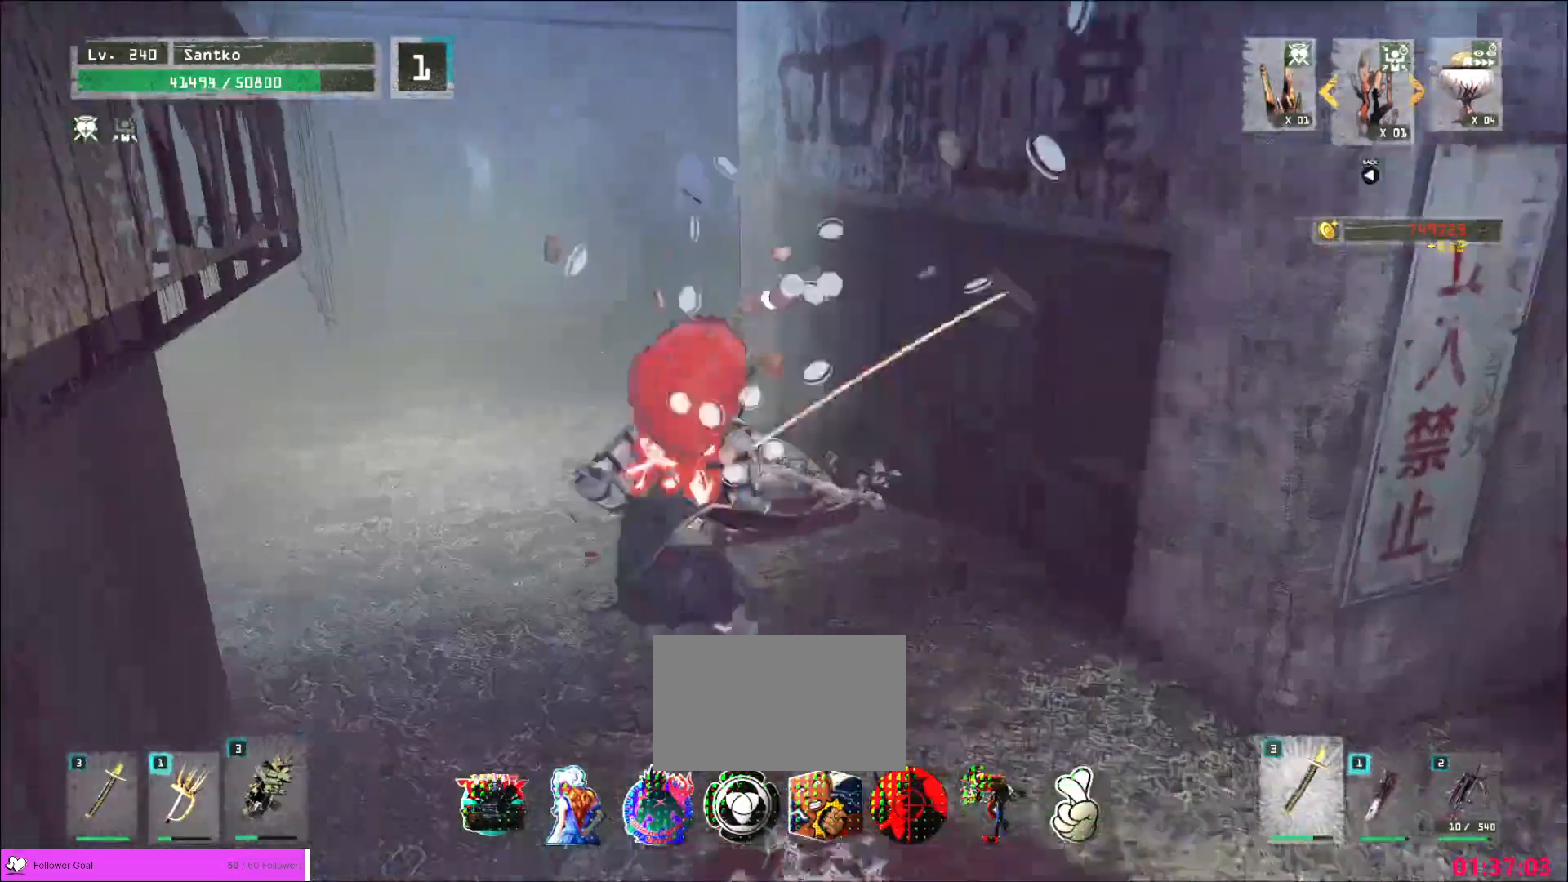
{"keys": [], "mouse": [], "events": [[160, "w", "up"], [440, "4", "down"], [520, "4", "up"]]}
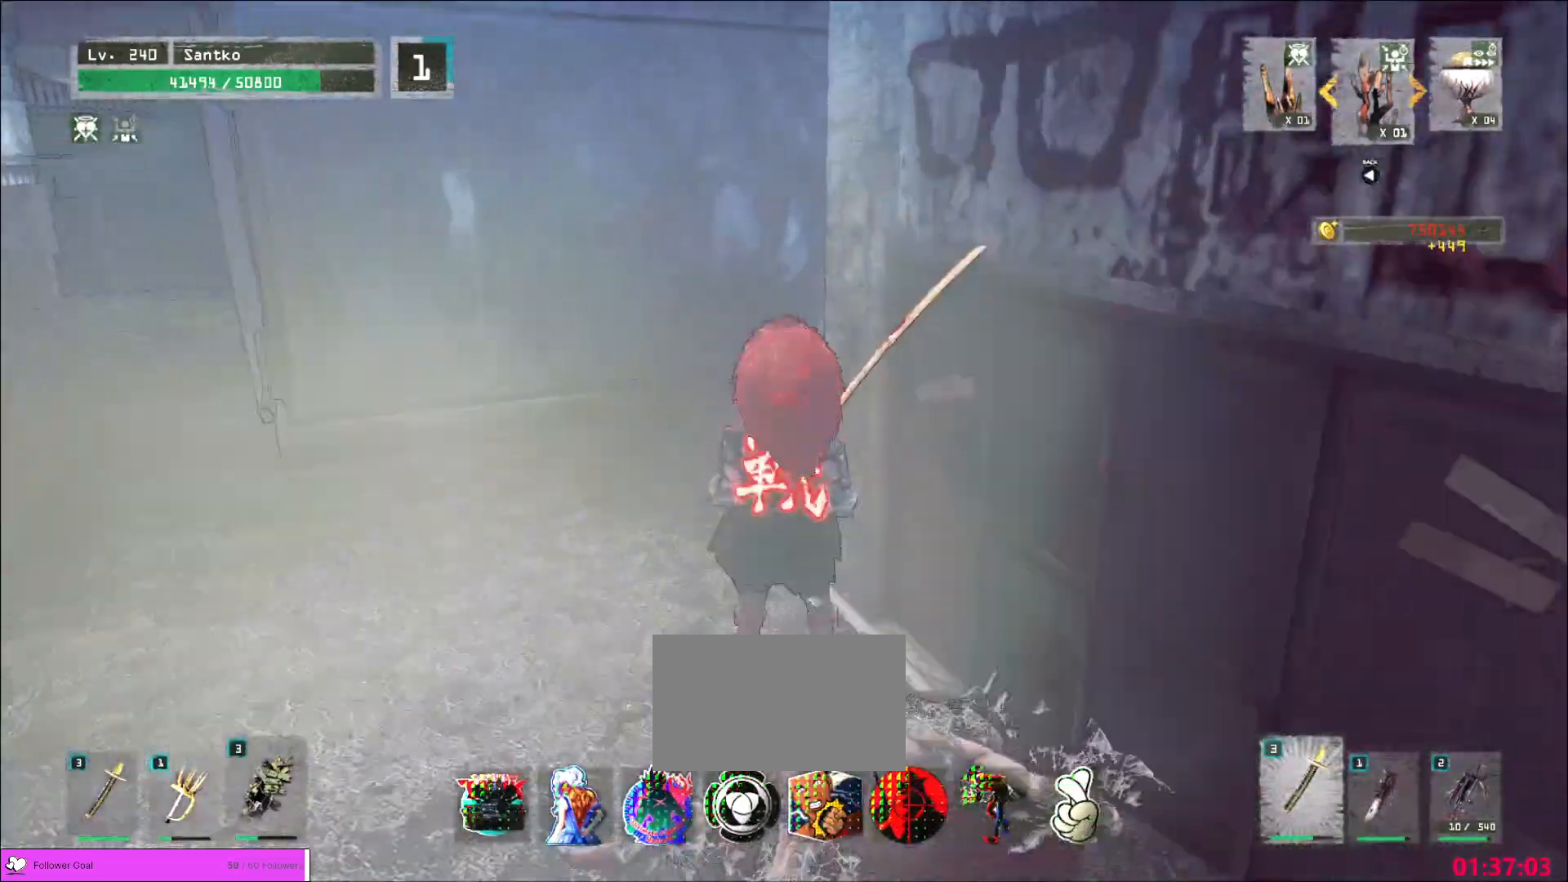
{"keys": [], "mouse": [], "events": [[80, "r", "down"], [200, "r", "up"], [240, "4", "down"], [360, "4", "up"]]}
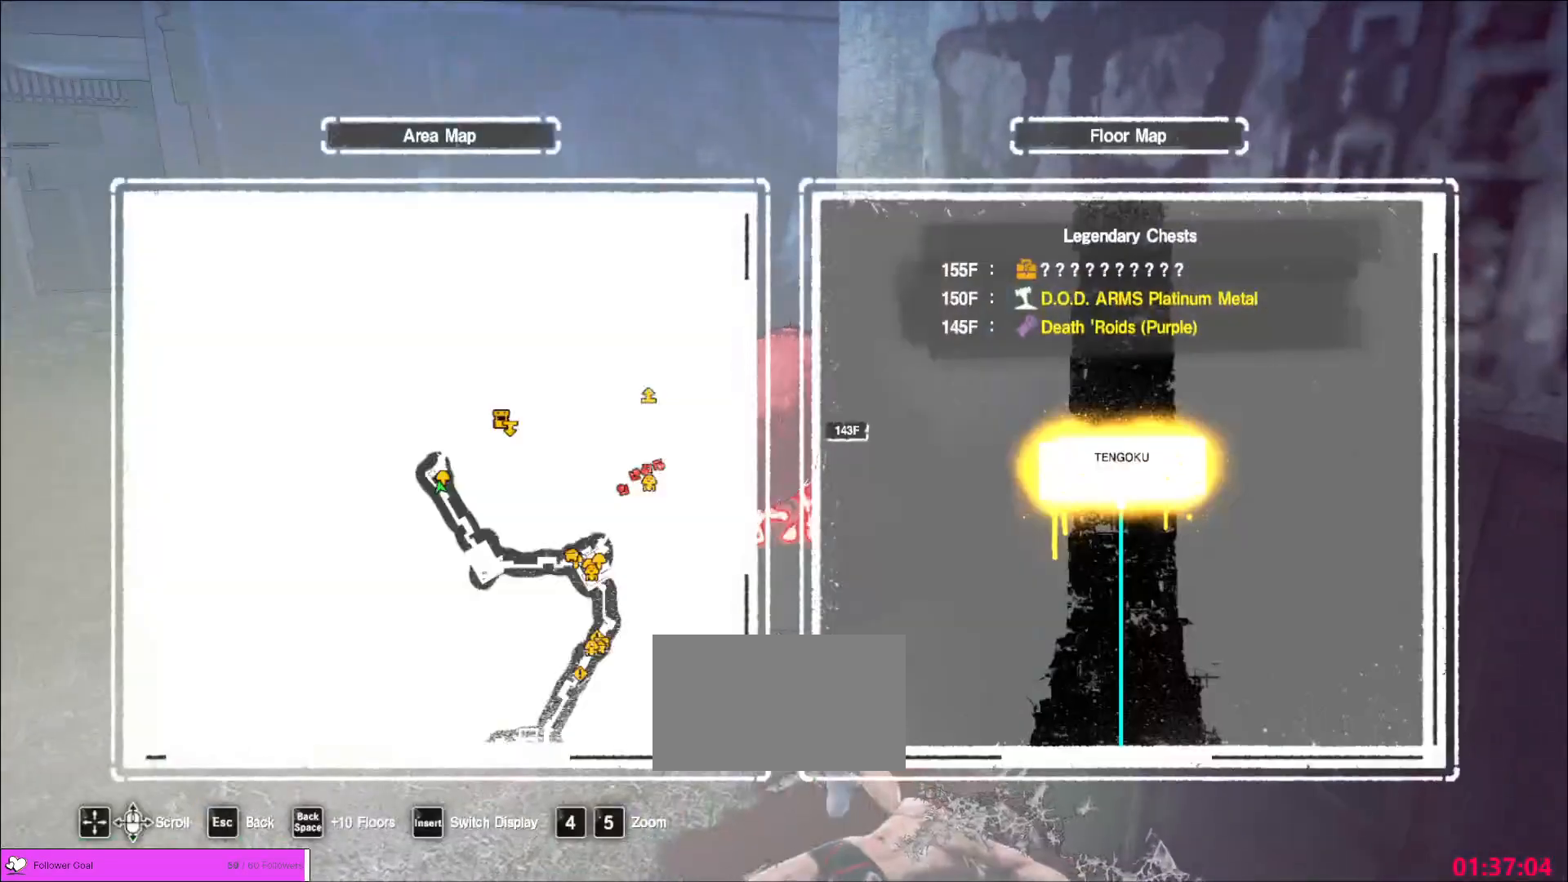
{"keys": ["ctrl", "w"], "mouse": [], "events": [[280, "w", "down"], [440, "ctrl", "down"]]}
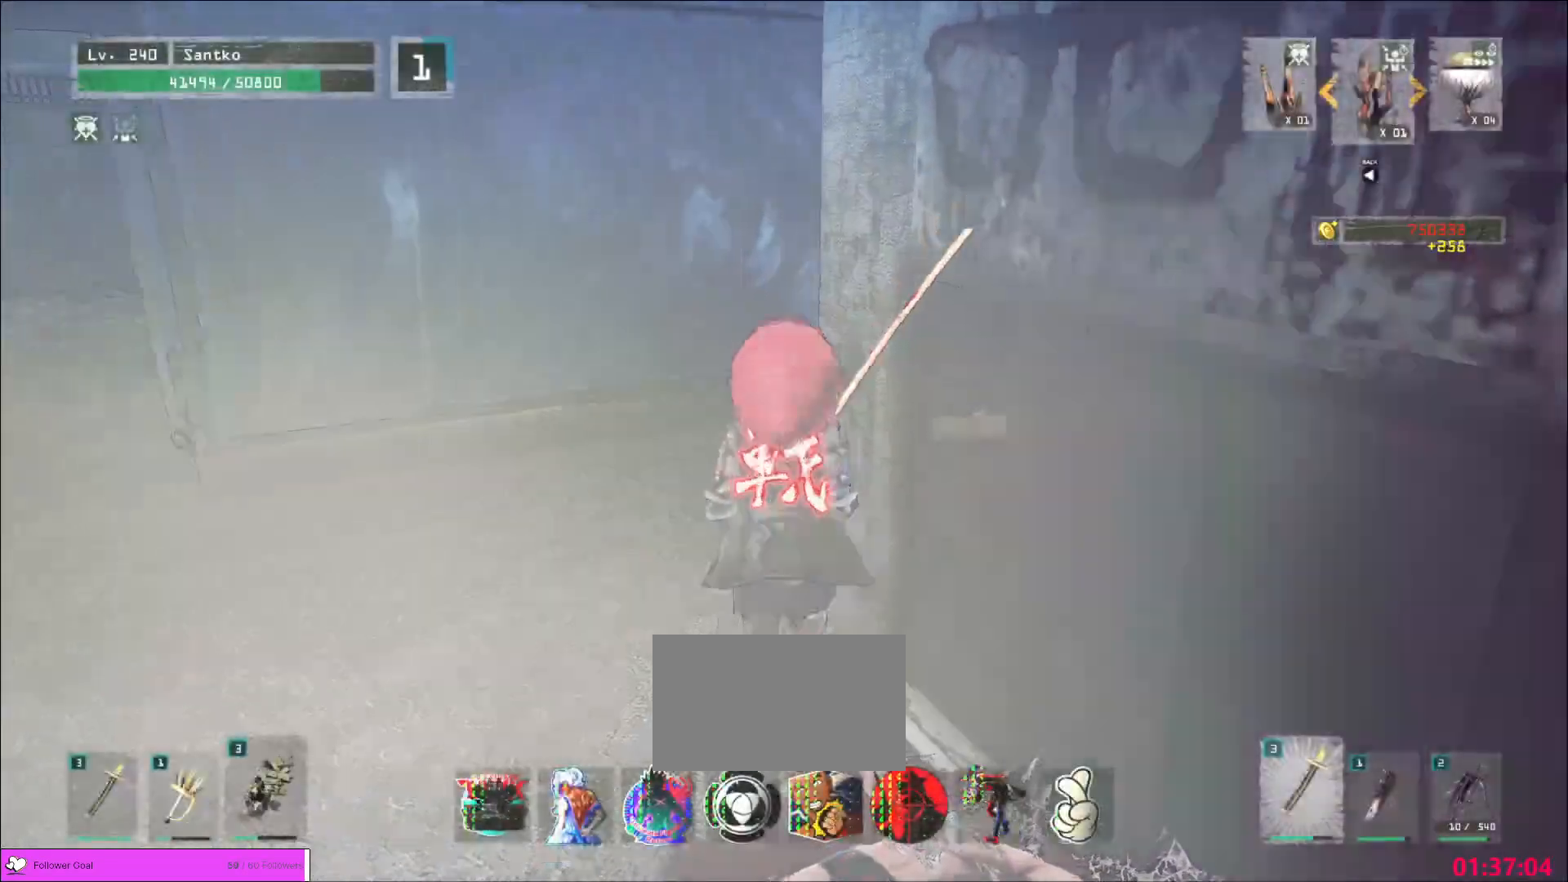
{"keys": ["d", "w"], "mouse": [], "events": [[80, "a", "down"], [80, "ctrl", "up"], [320, "a", "up"], [480, "d", "down"]]}
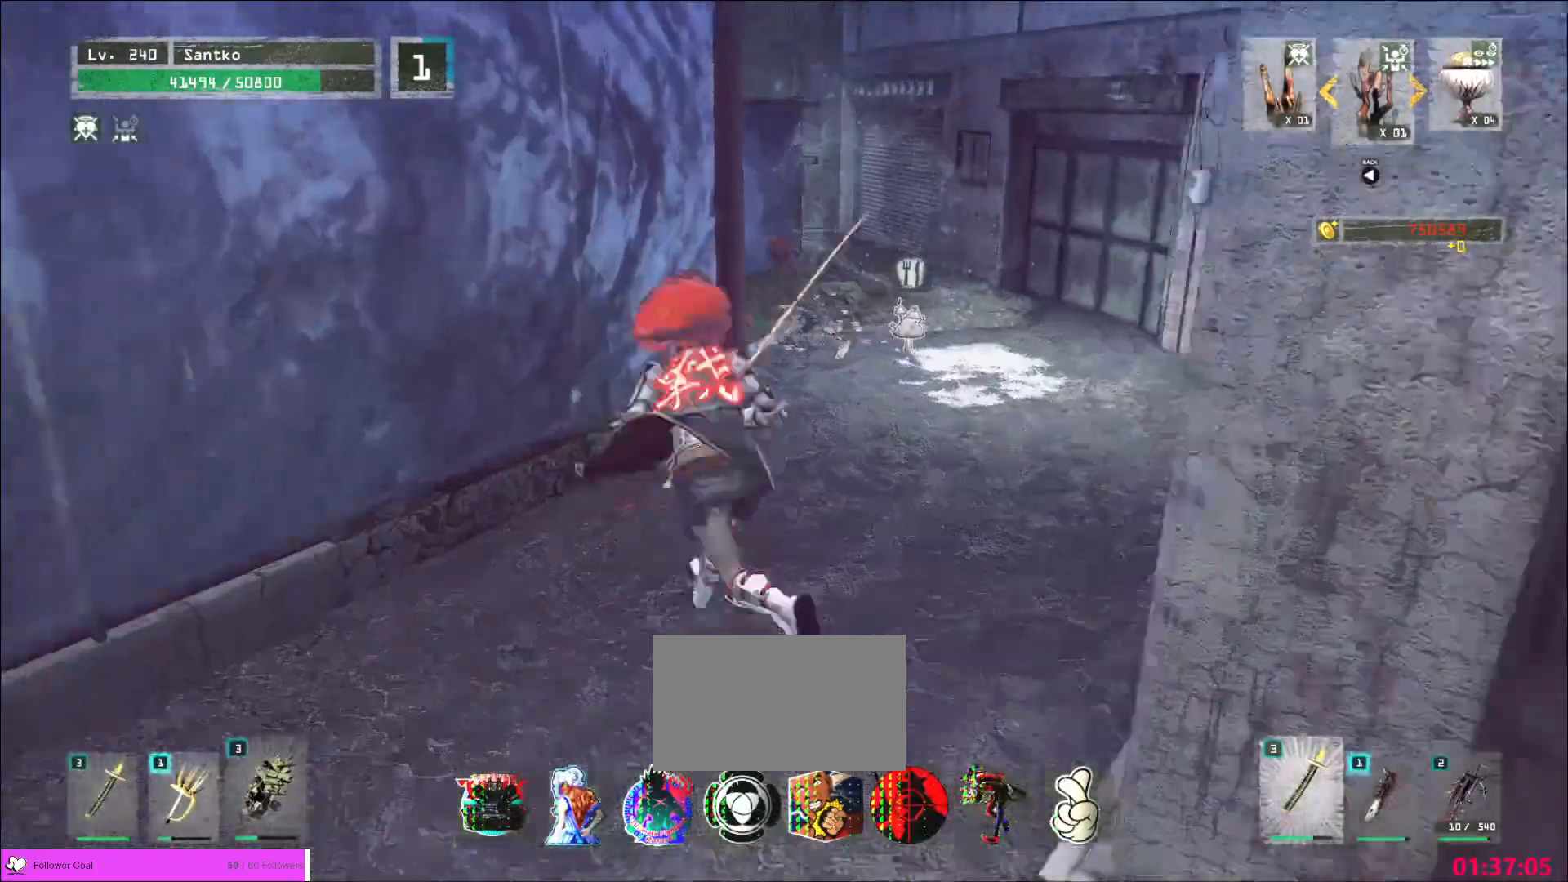
{"keys": [], "mouse": [], "events": [[120, "d", "up"], [480, "w", "up"]]}
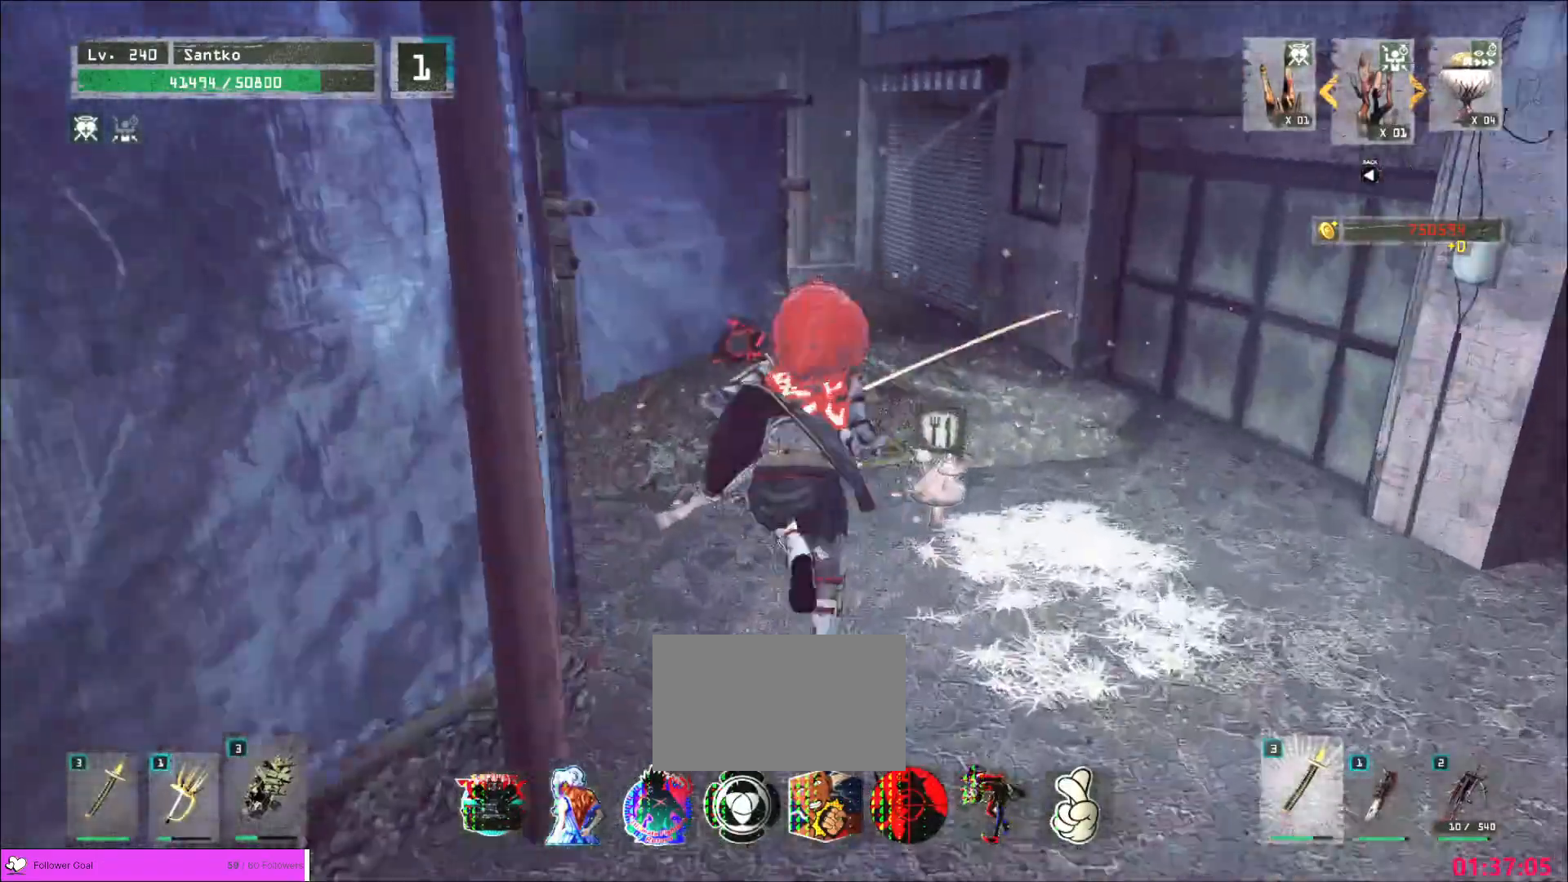
{"keys": ["w"], "mouse": [], "events": [[240, "w", "down"], [360, "ctrl", "down"], [440, "ctrl", "up"]]}
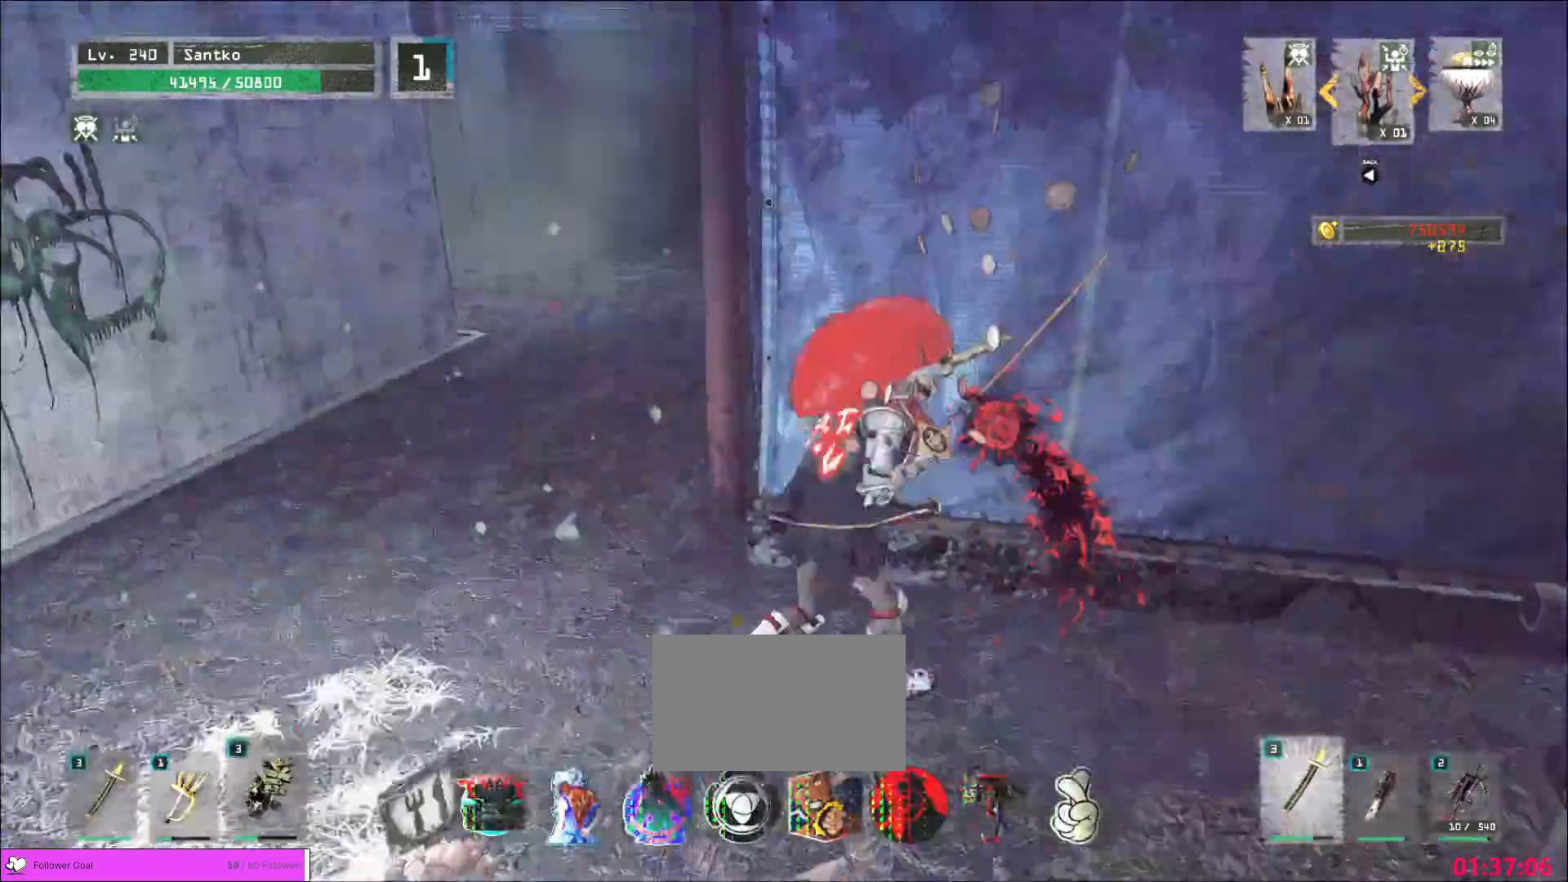
{"keys": ["w"], "mouse": [], "events": [[40, "a", "down"], [200, "a", "up"]]}
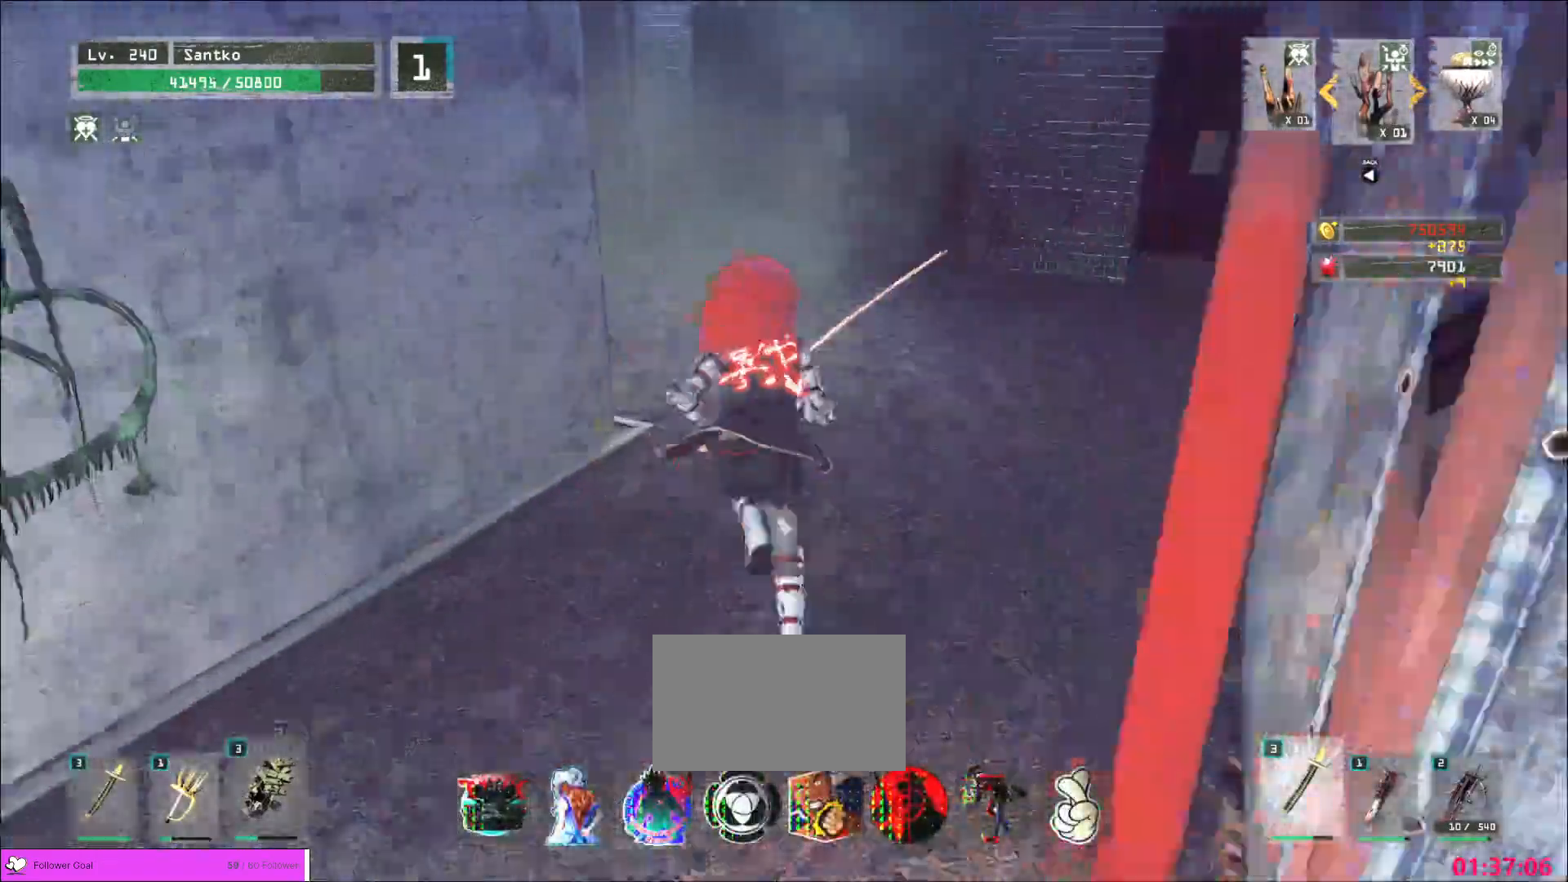
{"keys": ["w"], "mouse": [], "events": [[200, "d", "down"], [400, "d", "up"]]}
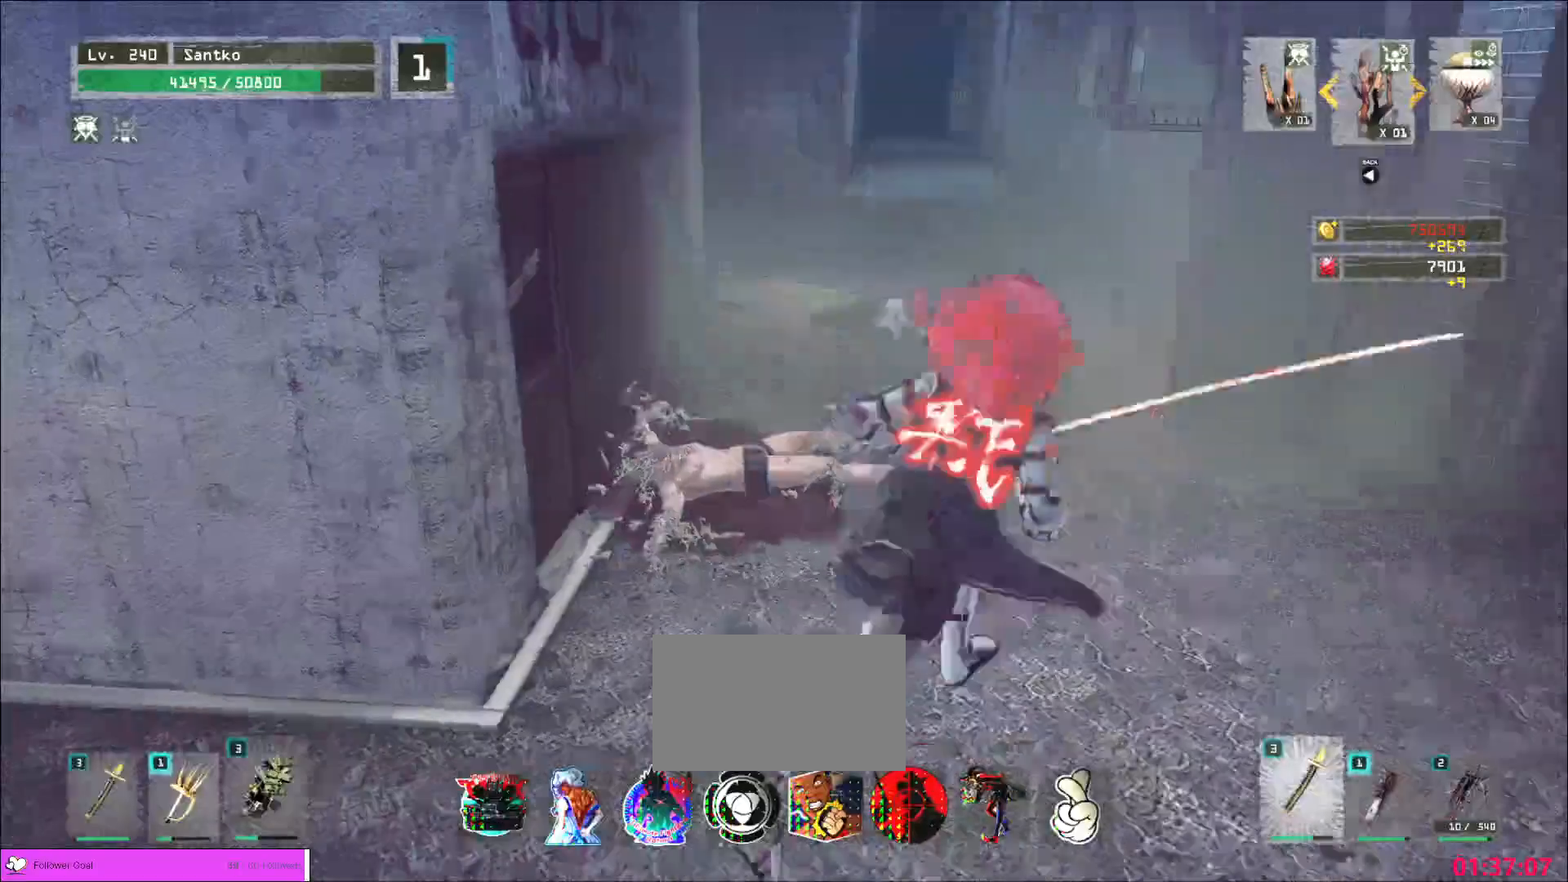
{"keys": ["a", "w"], "mouse": [], "events": [[80, "d", "down"], [320, "d", "up"], [520, "a", "down"]]}
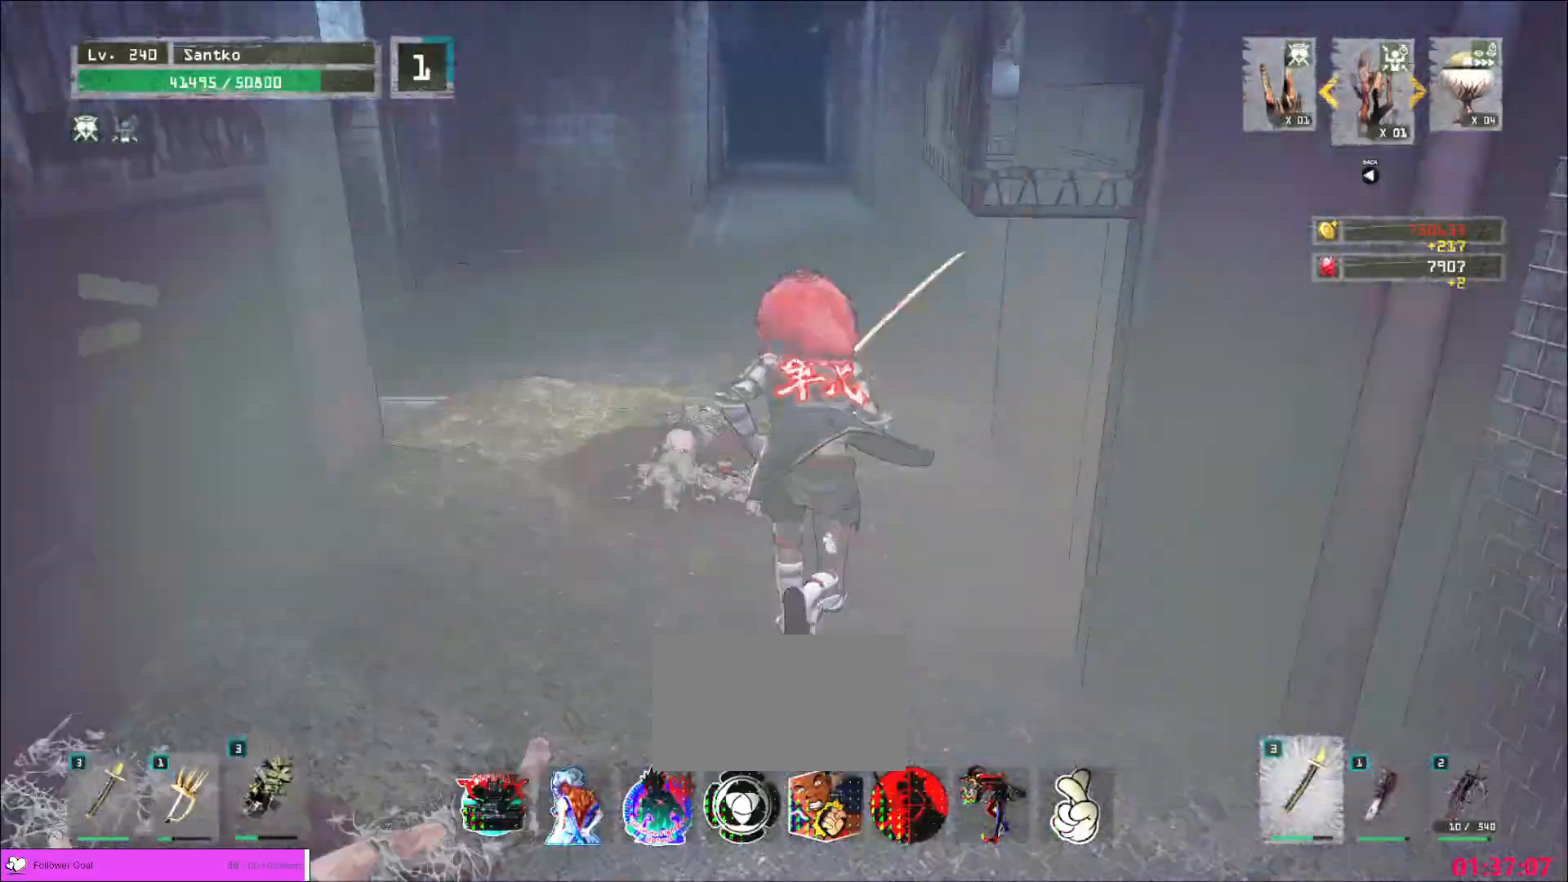
{"keys": ["w"], "mouse": [], "events": [[120, "a", "up"]]}
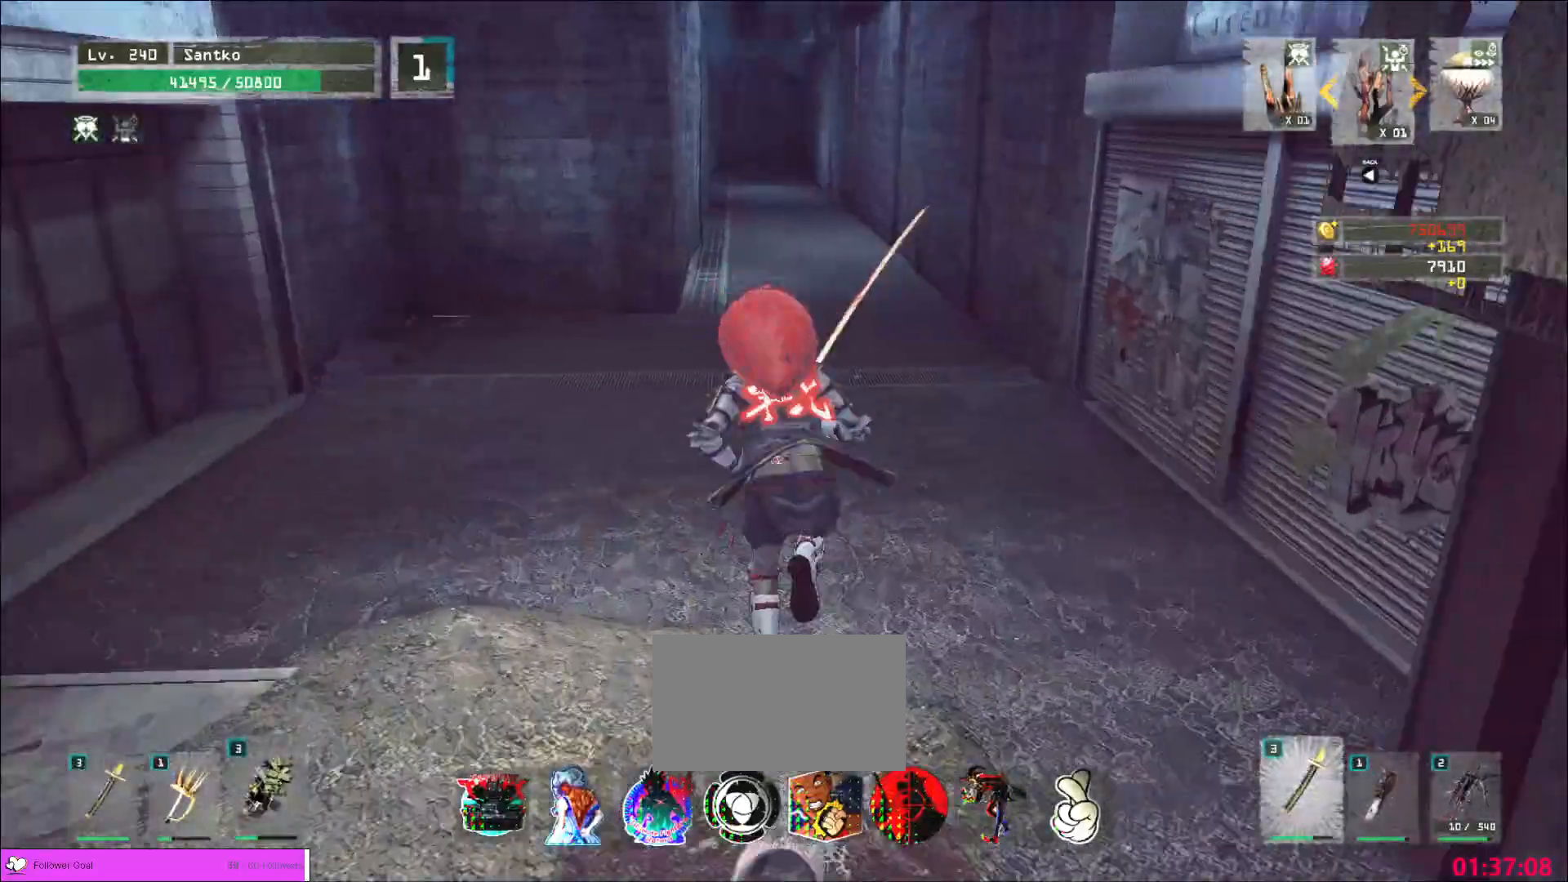
{"keys": ["w"], "mouse": [], "events": [[160, "a", "down"], [360, "a", "up"], [440, "d", "down"], [480, "d", "up"]]}
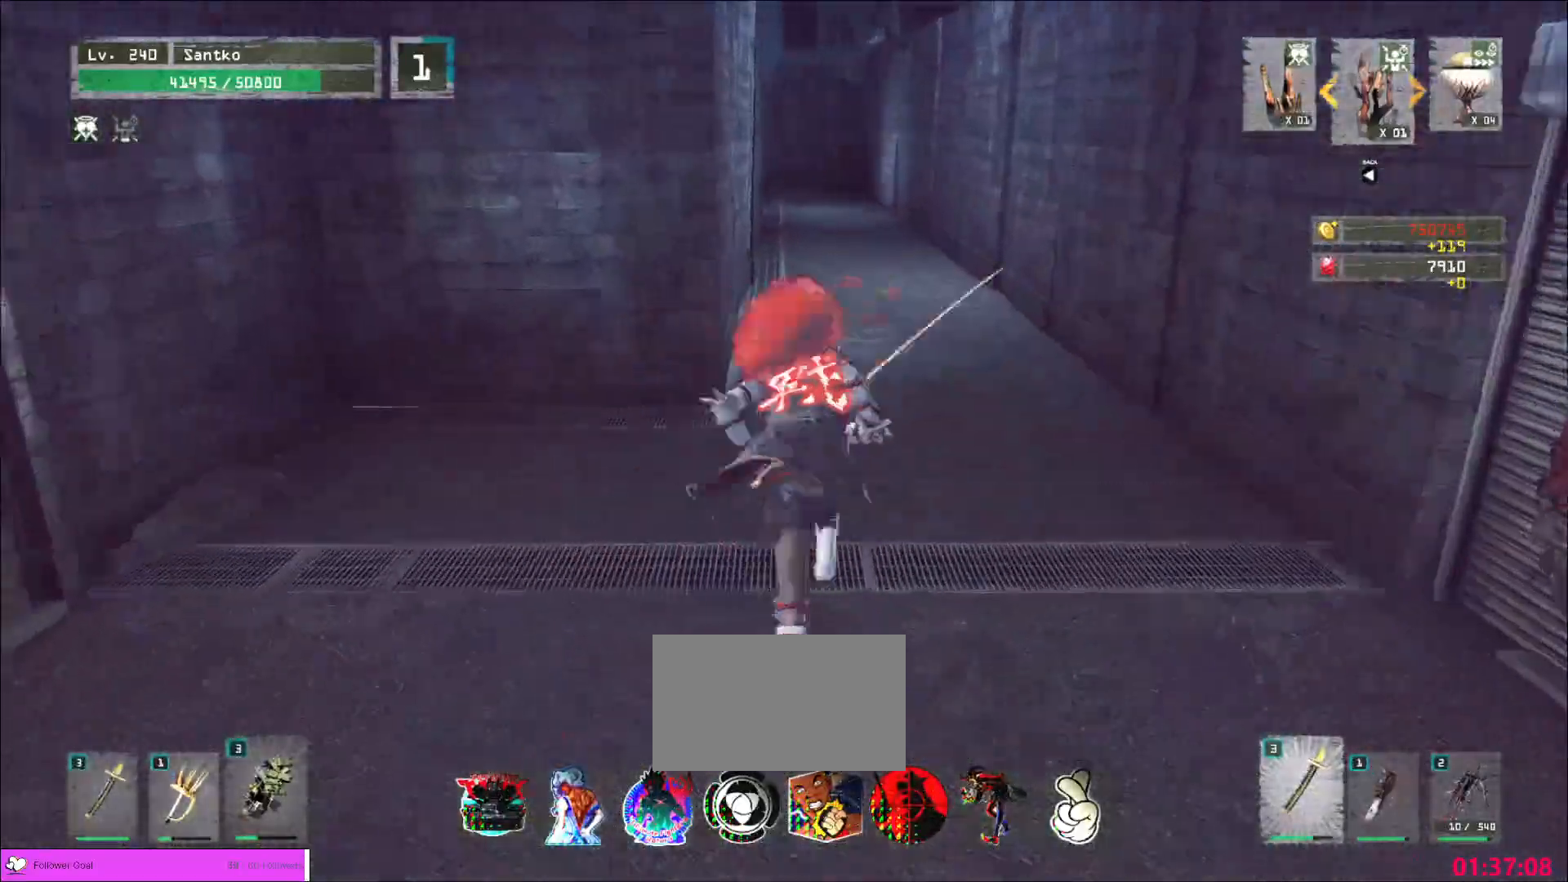
{"keys": ["w"], "mouse": [], "events": []}